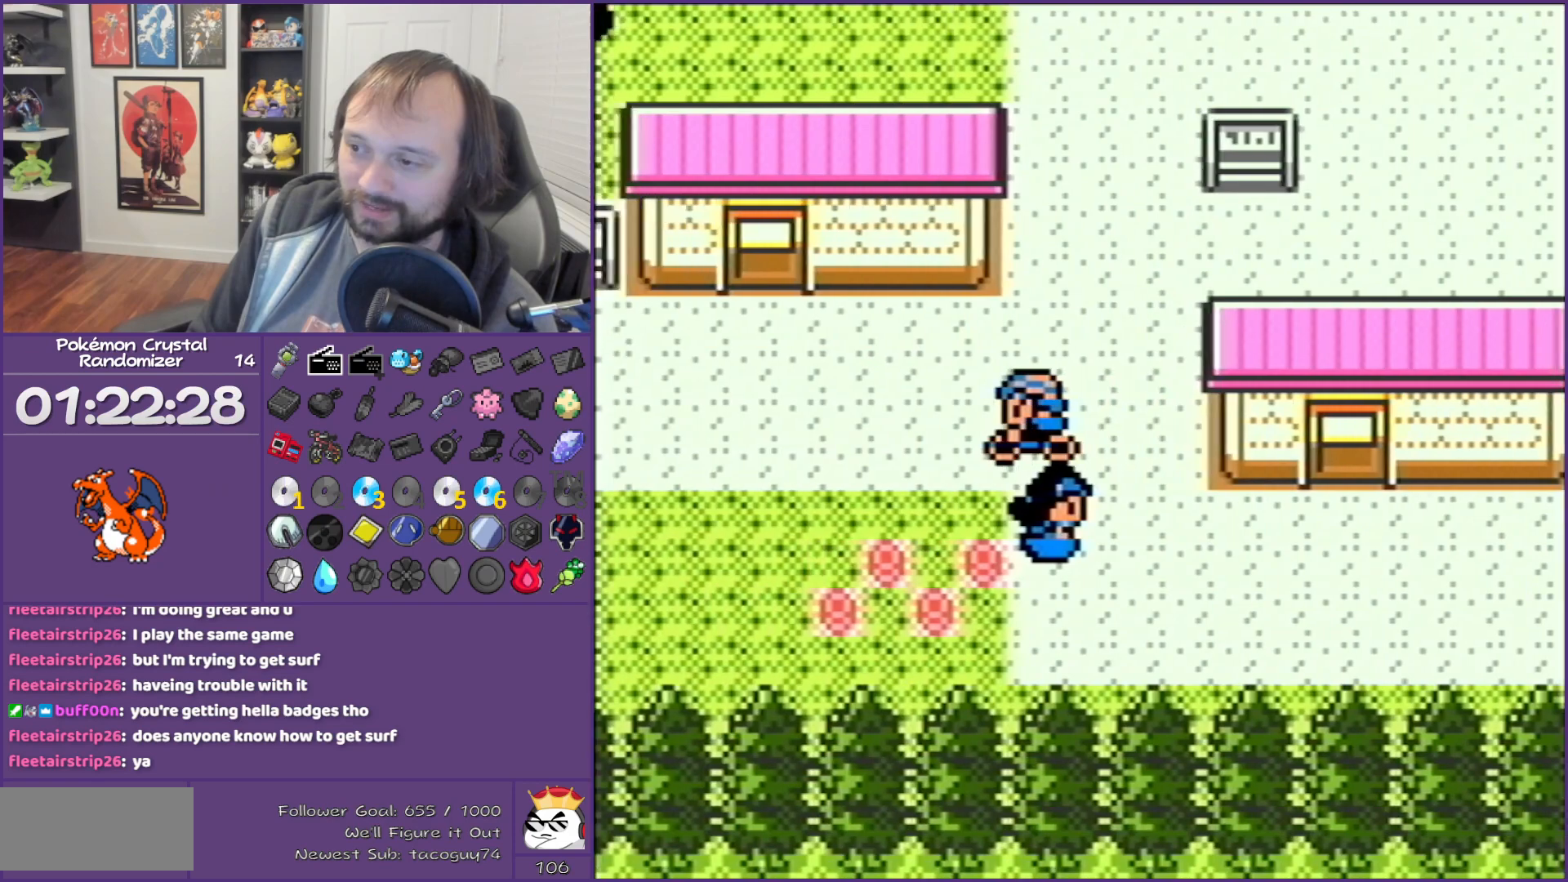
Gameplay with a controller (Nintendo layout); each line is a JSON object with the inputs held at the frame after it. "events" lists button and stick changes between this image and that frame as [ms after this image, input, new state], when the widget could be followed in between. Not read: L3 R3.
{"buttons": ["B", "DPAD_LEFT"], "events": []}
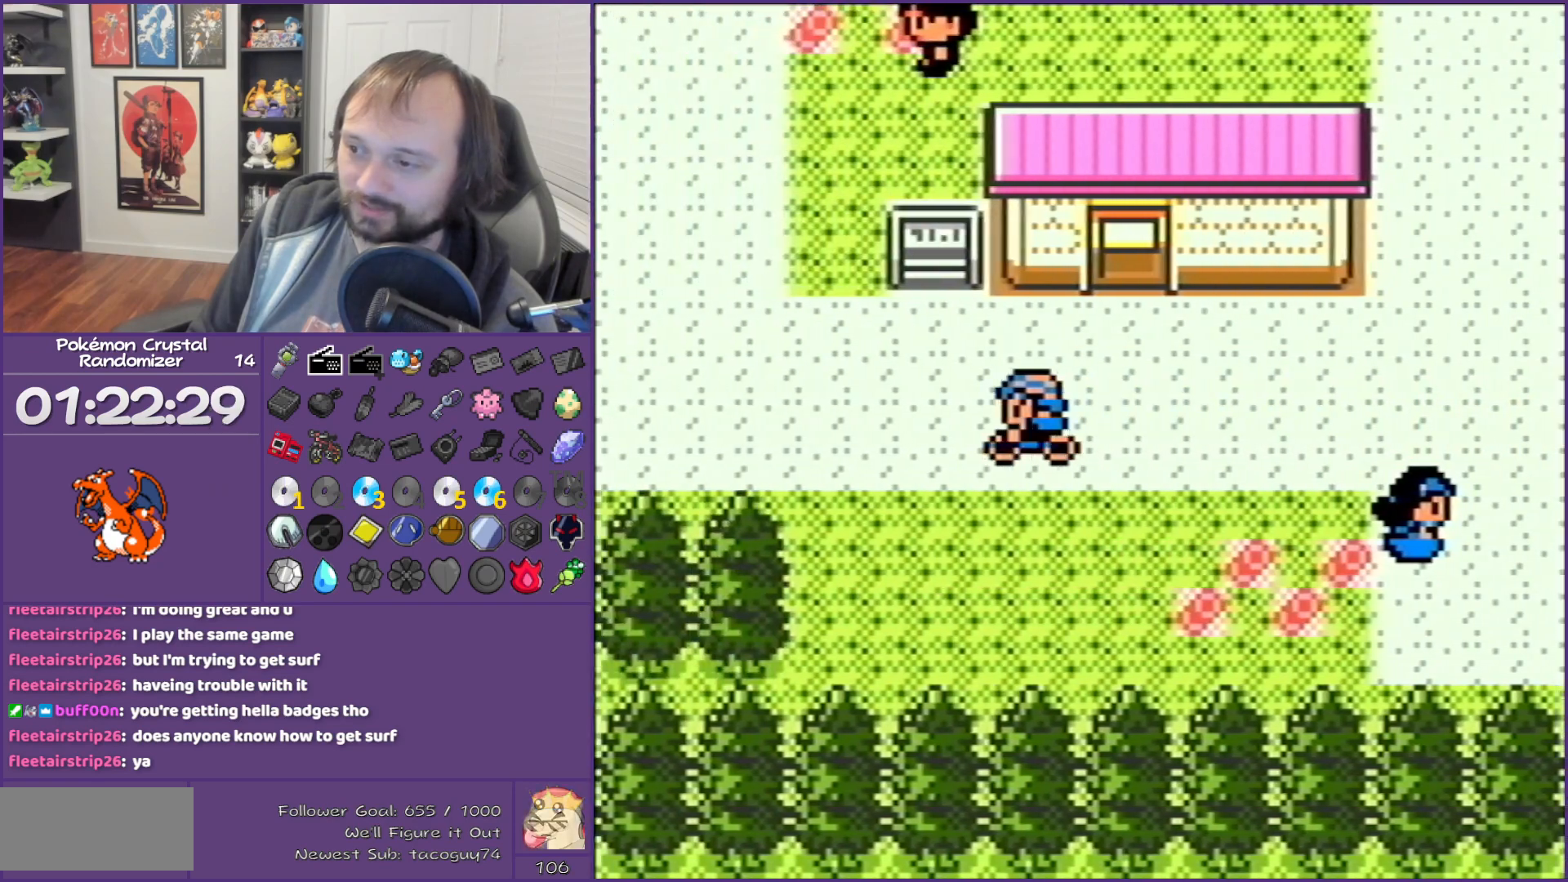
{"buttons": ["DPAD_LEFT"], "events": [[233, "B", "up"]]}
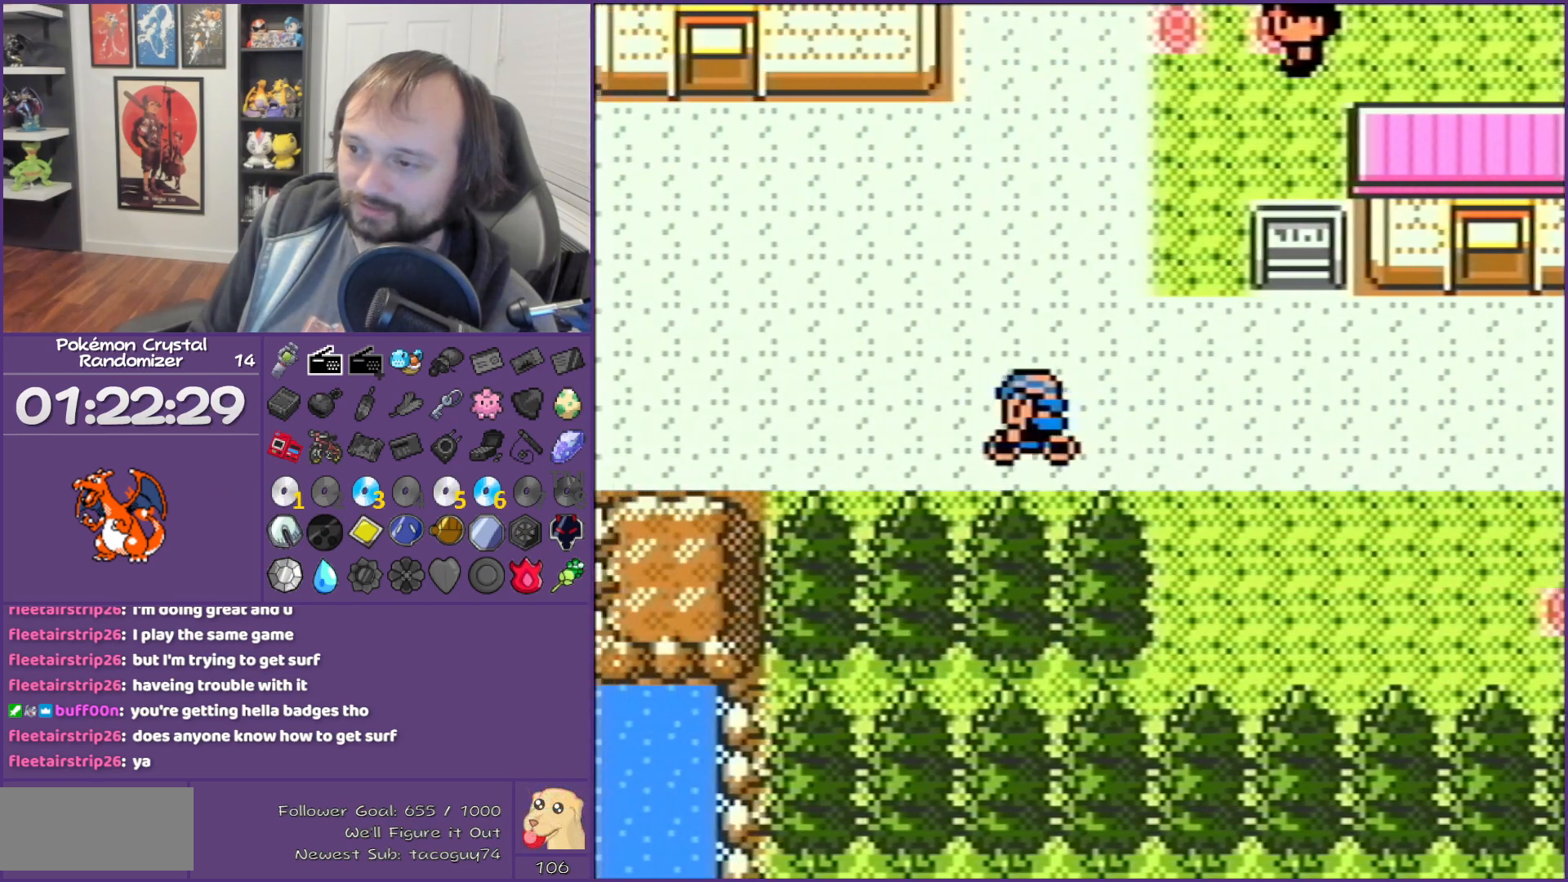
{"buttons": ["DPAD_LEFT"], "events": [[167, "DPAD_UP", "down"], [350, "DPAD_UP", "up"]]}
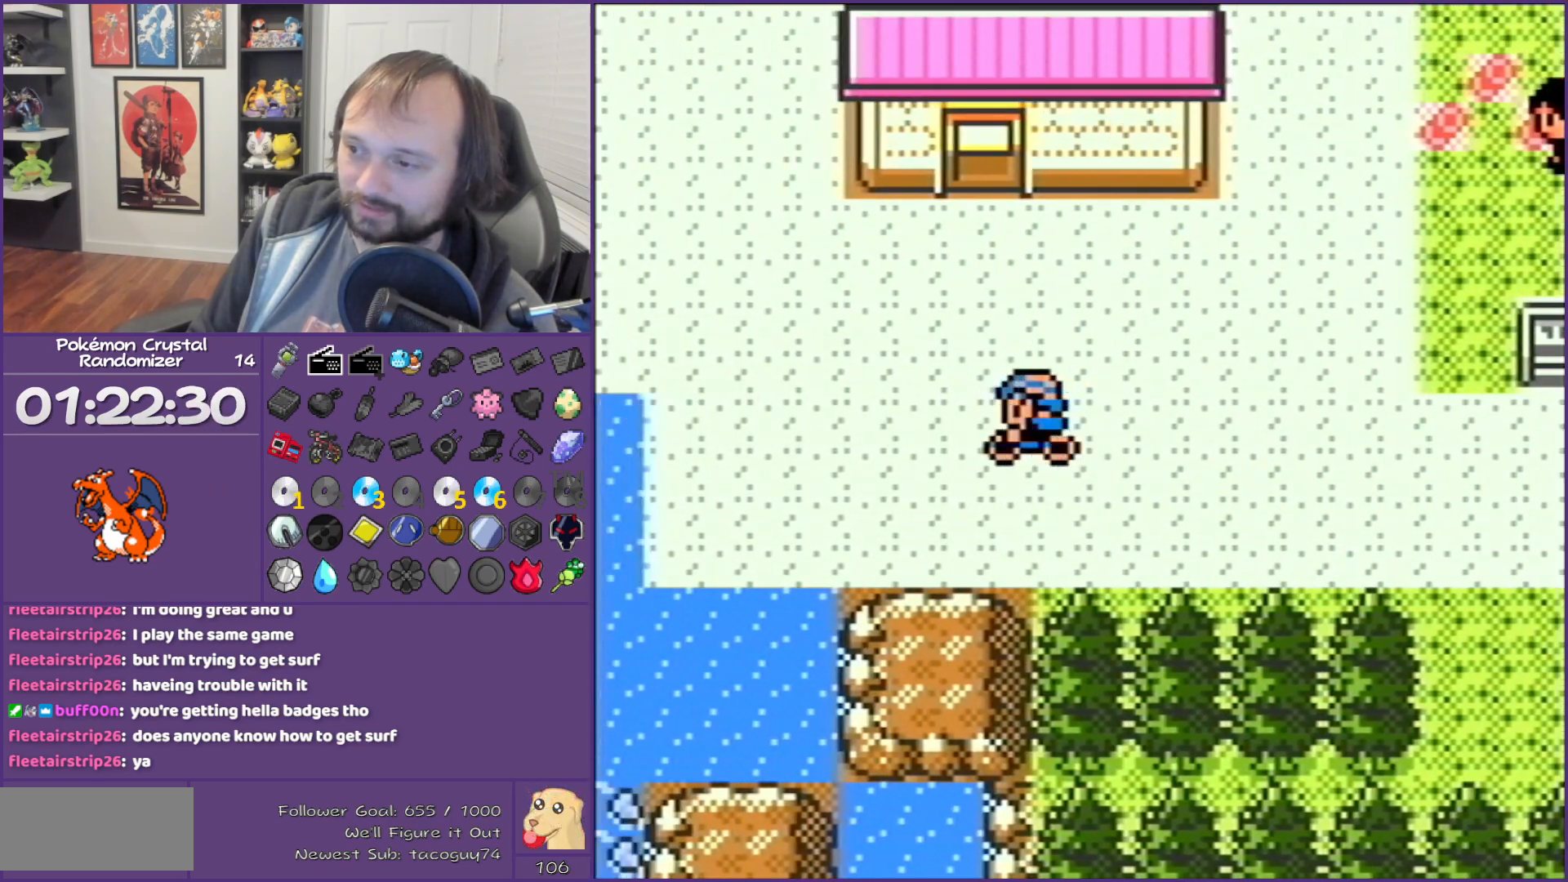
{"buttons": ["DPAD_LEFT"], "events": [[283, "DPAD_UP", "down"], [417, "DPAD_LEFT", "up"], [467, "DPAD_LEFT", "down"], [467, "DPAD_UP", "up"]]}
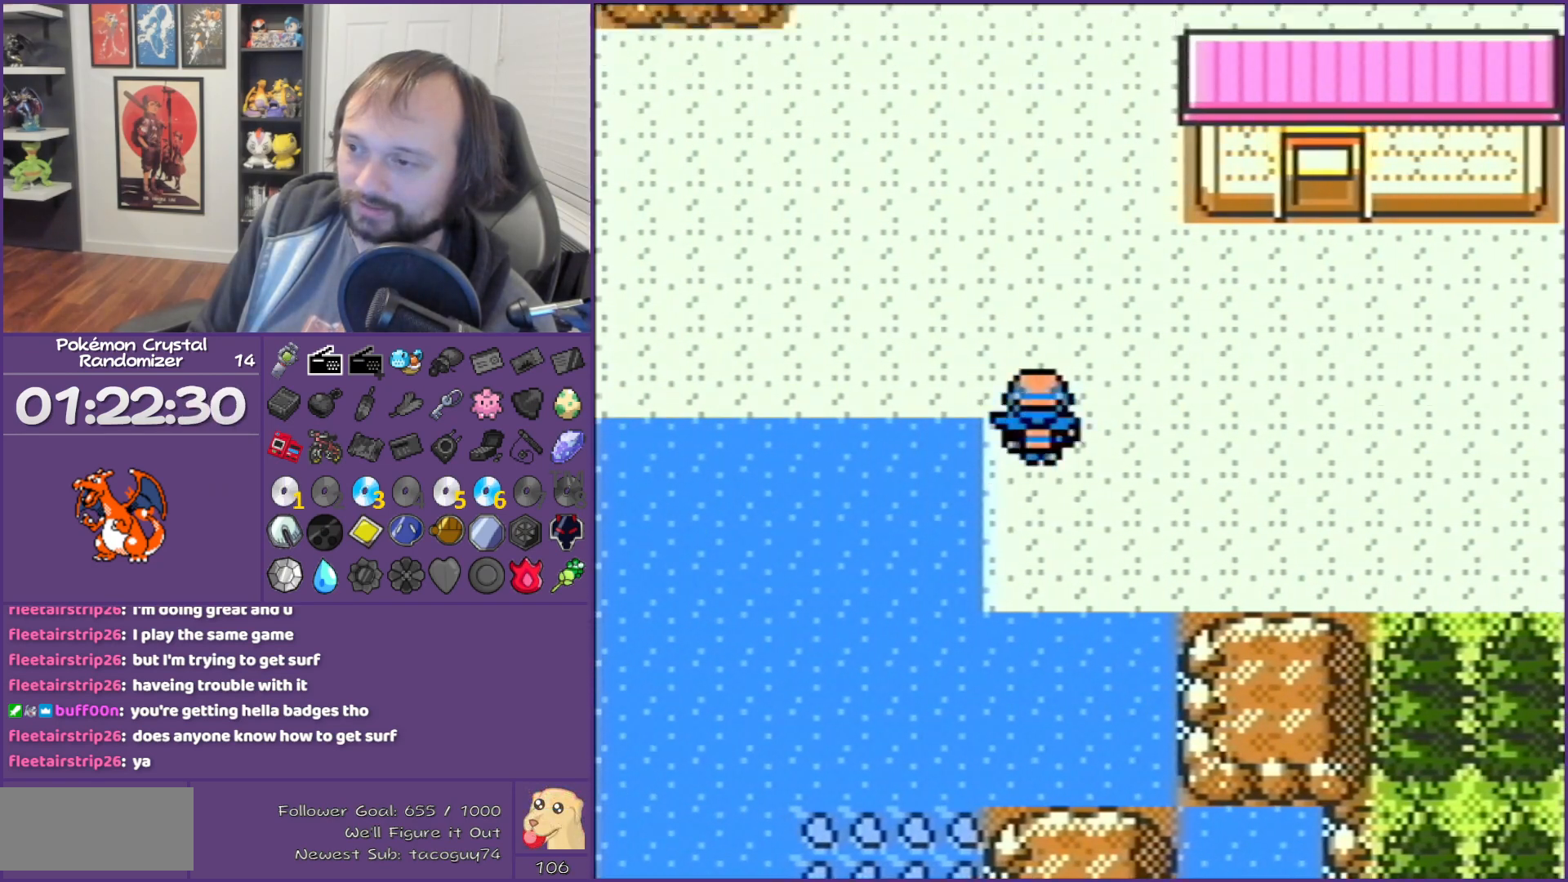
{"buttons": ["DPAD_LEFT"], "events": []}
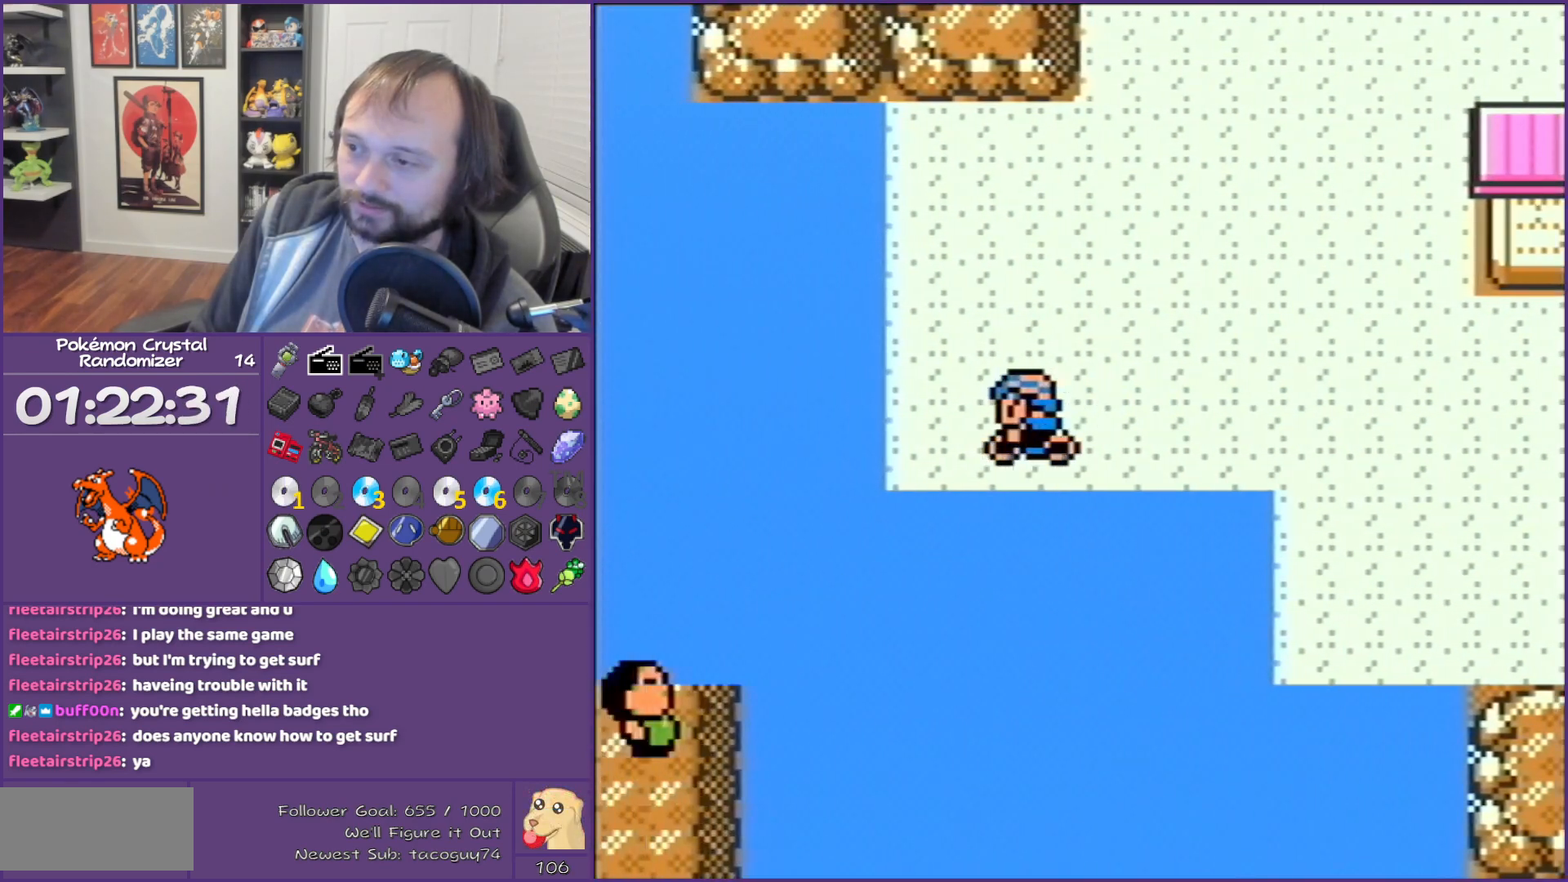
{"buttons": [], "events": [[100, "A", "down"], [200, "A", "up"], [383, "DPAD_LEFT", "up"]]}
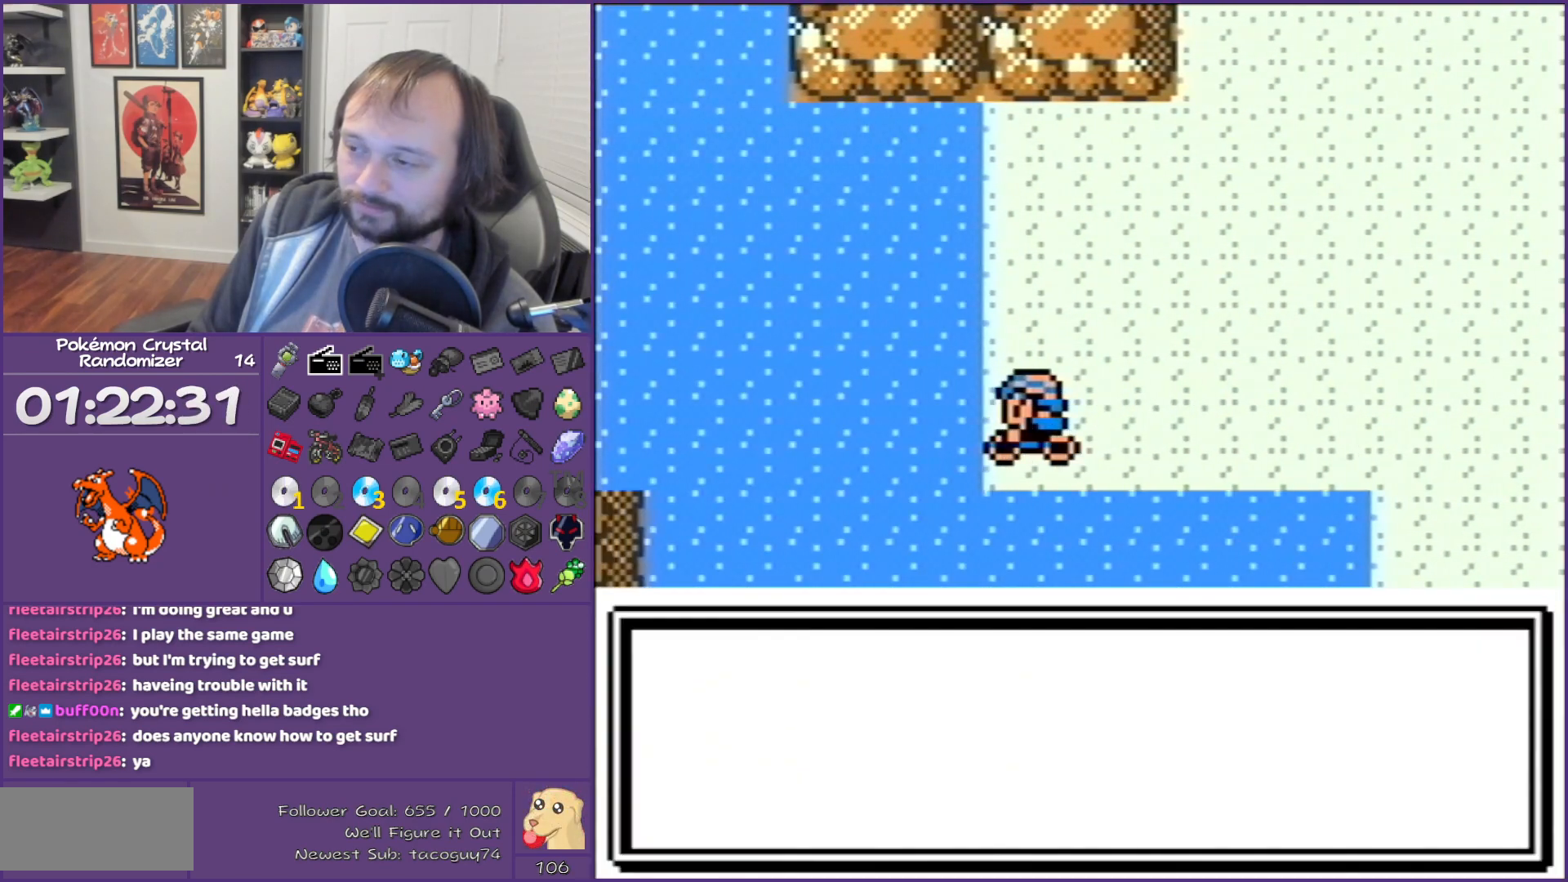
{"buttons": ["A"], "events": [[167, "A", "down"]]}
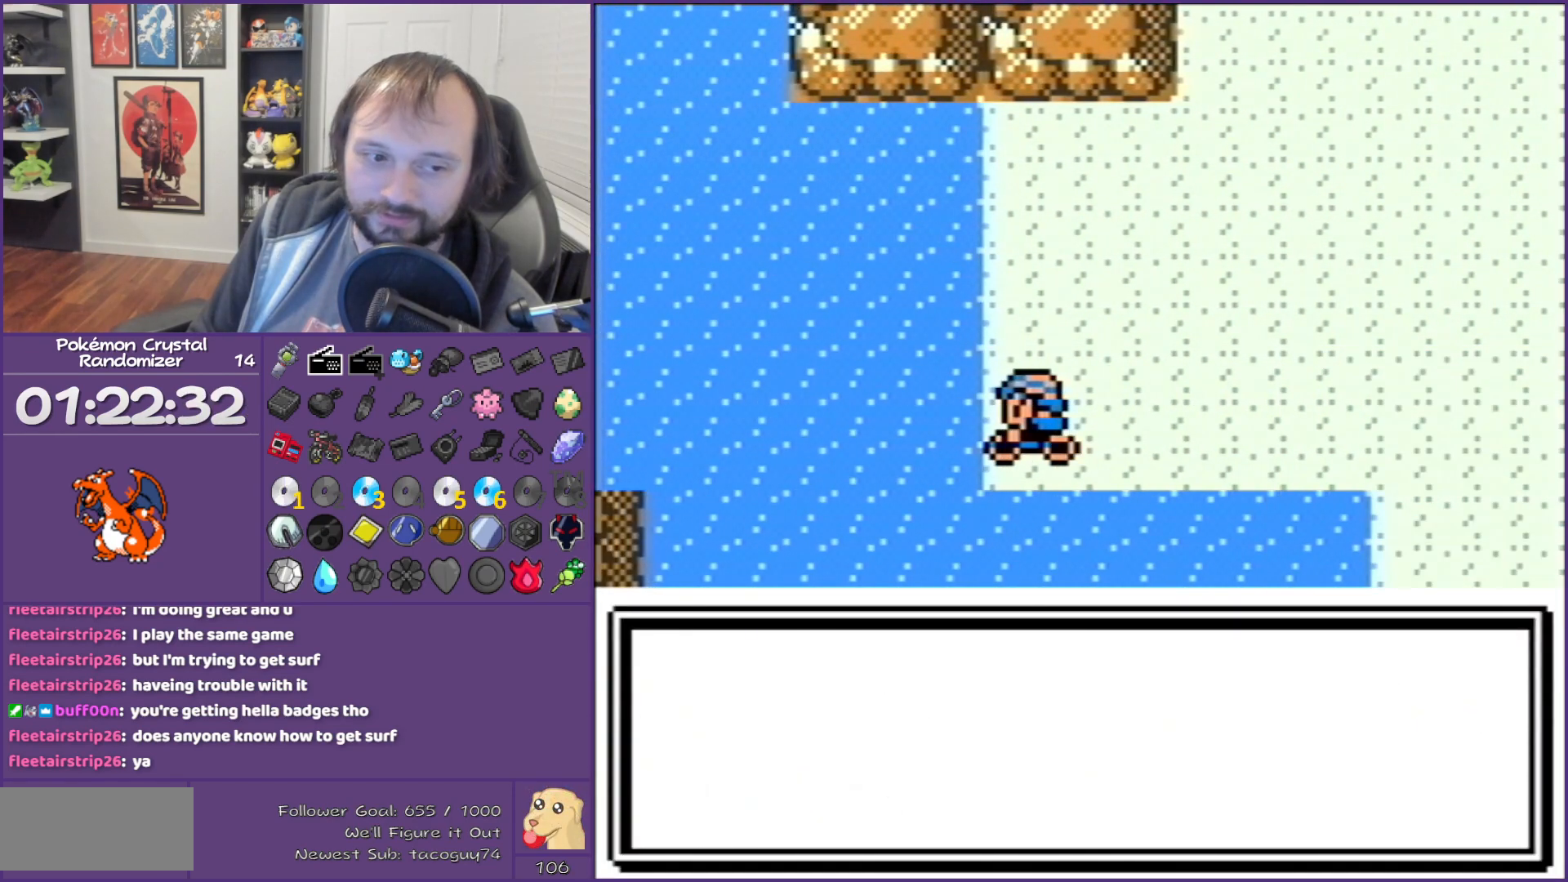
{"buttons": ["DPAD_LEFT"], "events": [[133, "A", "up"], [217, "A", "down"], [217, "DPAD_LEFT", "down"], [283, "A", "up"], [433, "A", "down"], [467, "A", "up"]]}
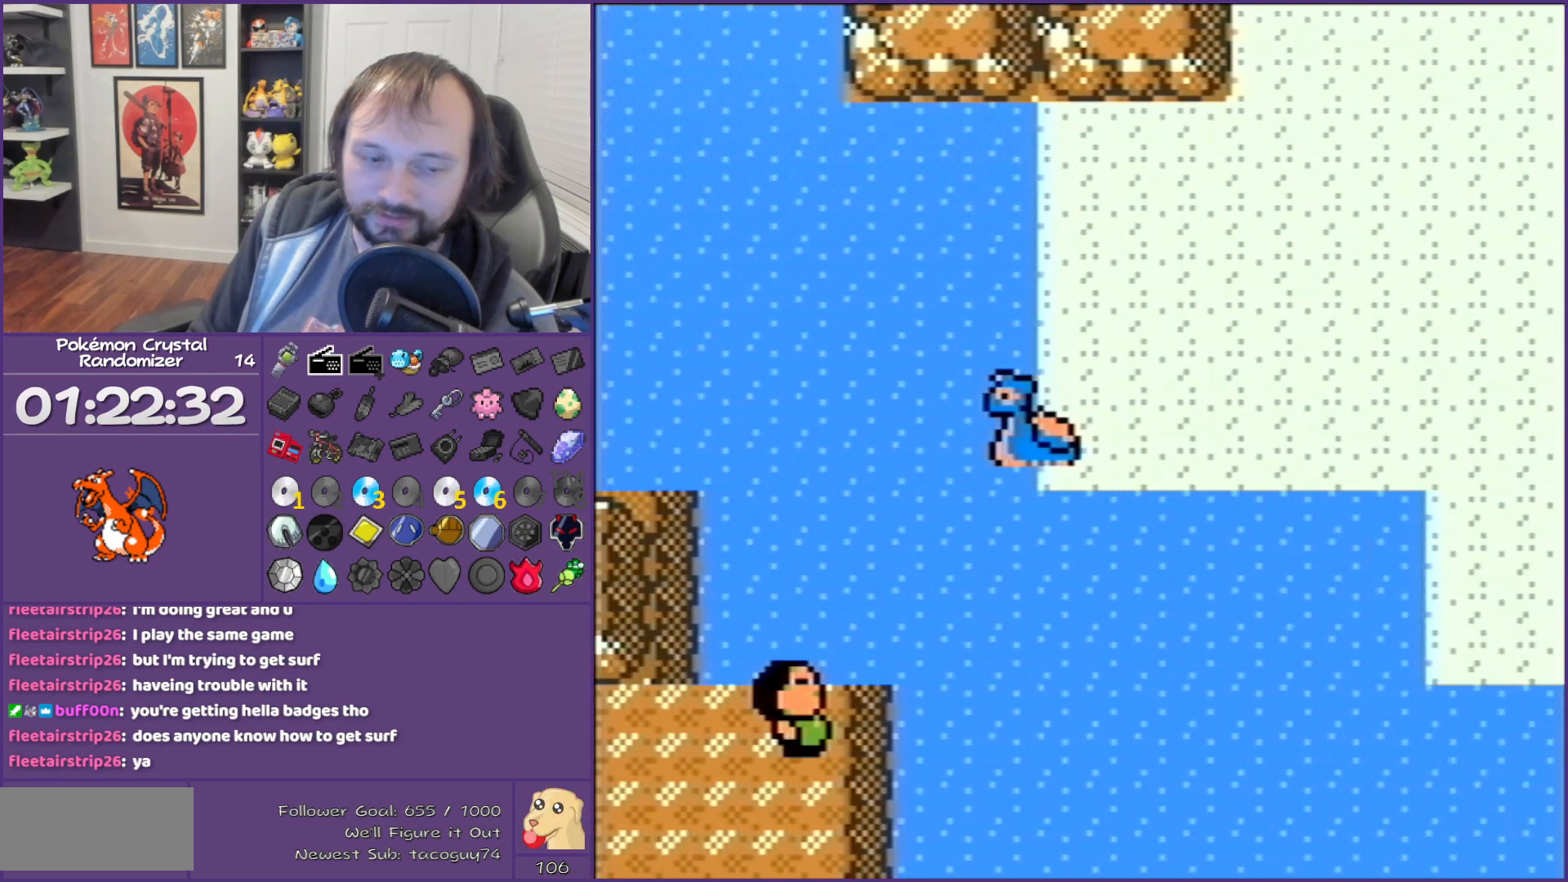
{"buttons": ["DPAD_DOWN"], "events": [[500, "DPAD_DOWN", "down"], [500, "DPAD_LEFT", "up"]]}
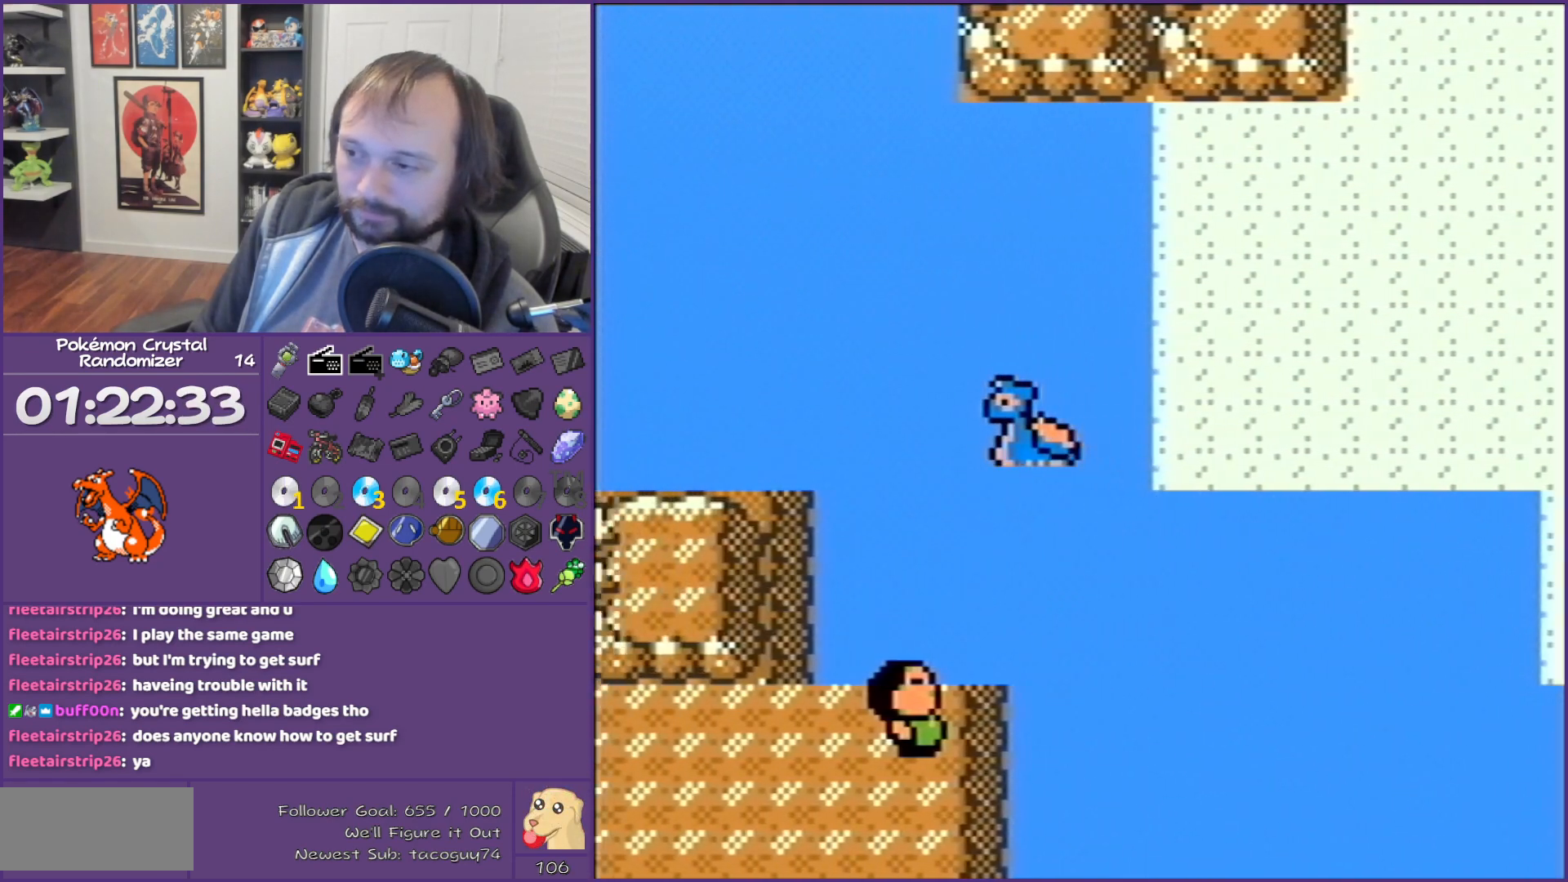
{"buttons": ["DPAD_LEFT"], "events": [[433, "DPAD_DOWN", "up"], [433, "DPAD_LEFT", "down"]]}
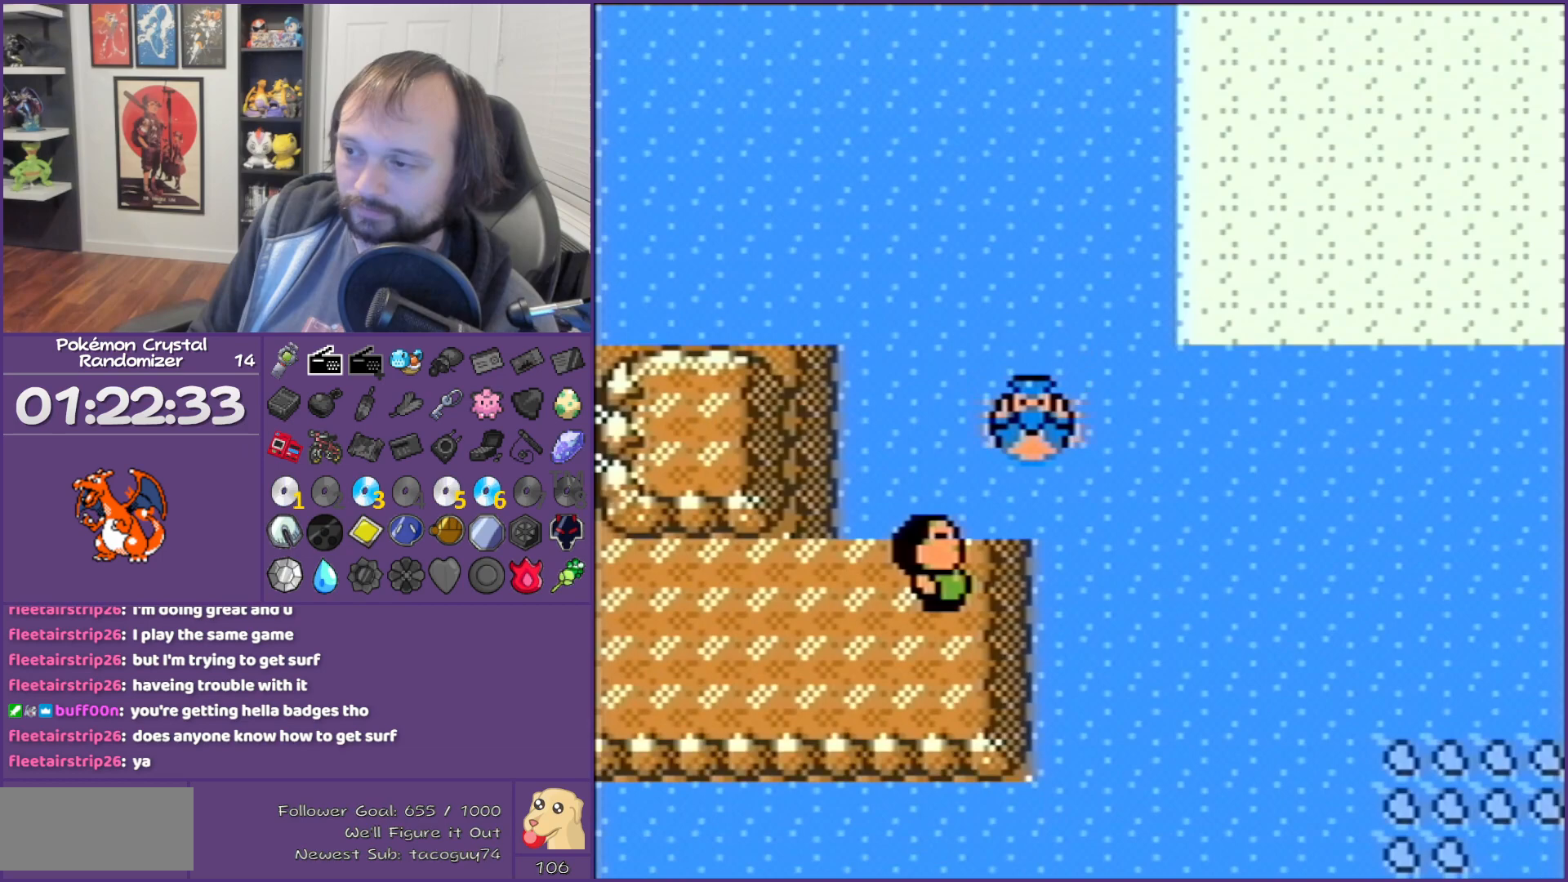
{"buttons": ["A"], "events": [[67, "DPAD_DOWN", "down"], [67, "DPAD_LEFT", "up"], [500, "A", "down"], [500, "DPAD_DOWN", "up"]]}
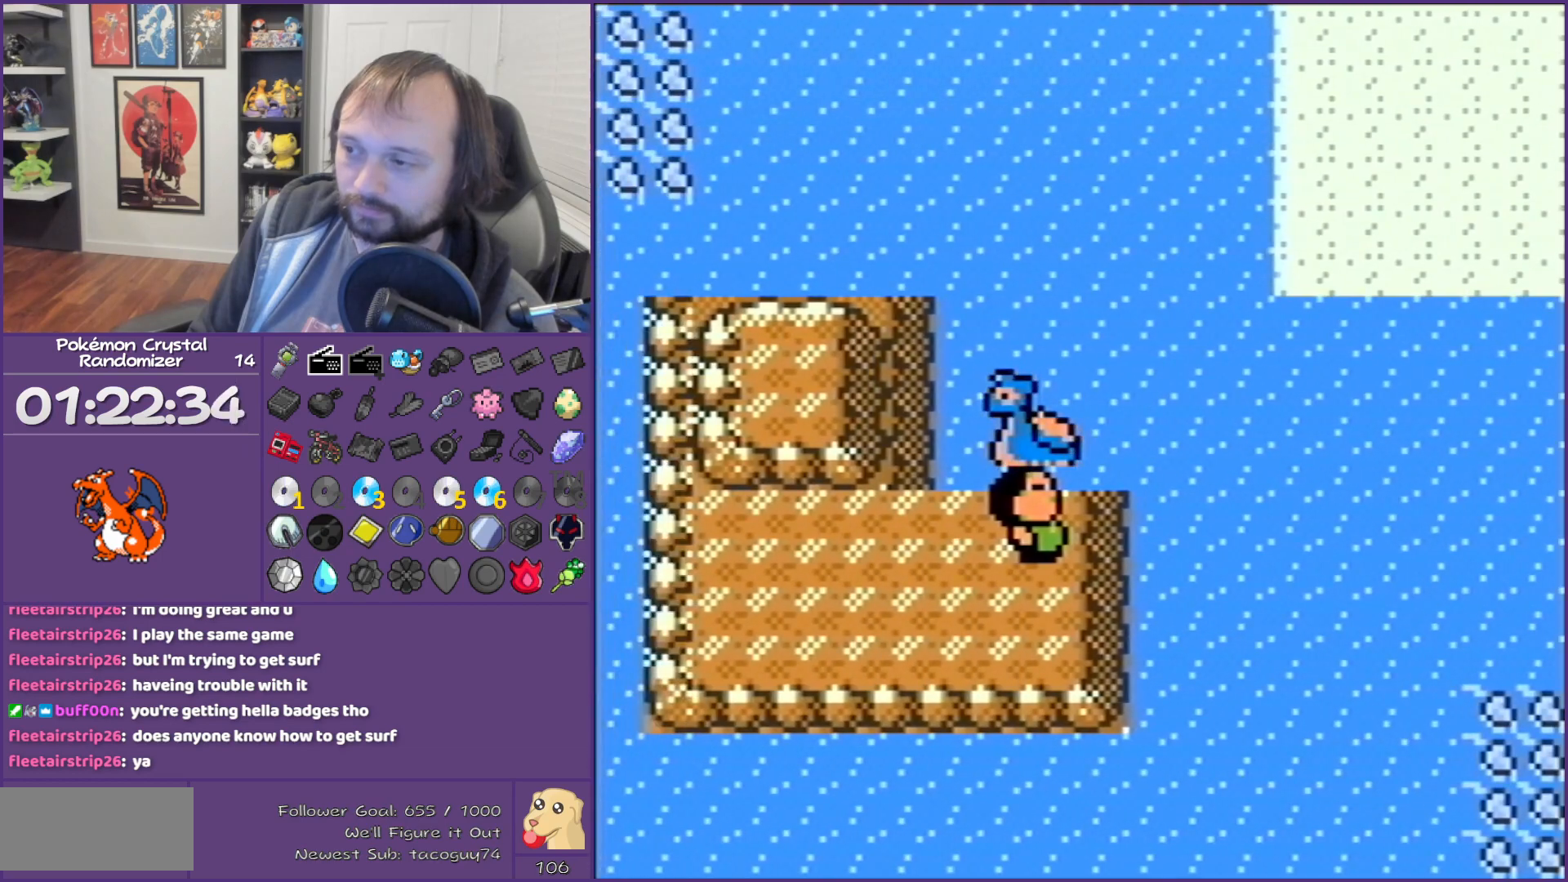
{"buttons": [], "events": [[100, "A", "up"], [133, "A", "down"], [183, "DPAD_DOWN", "down"], [250, "A", "up"], [317, "A", "down"], [317, "DPAD_DOWN", "up"], [450, "A", "up"]]}
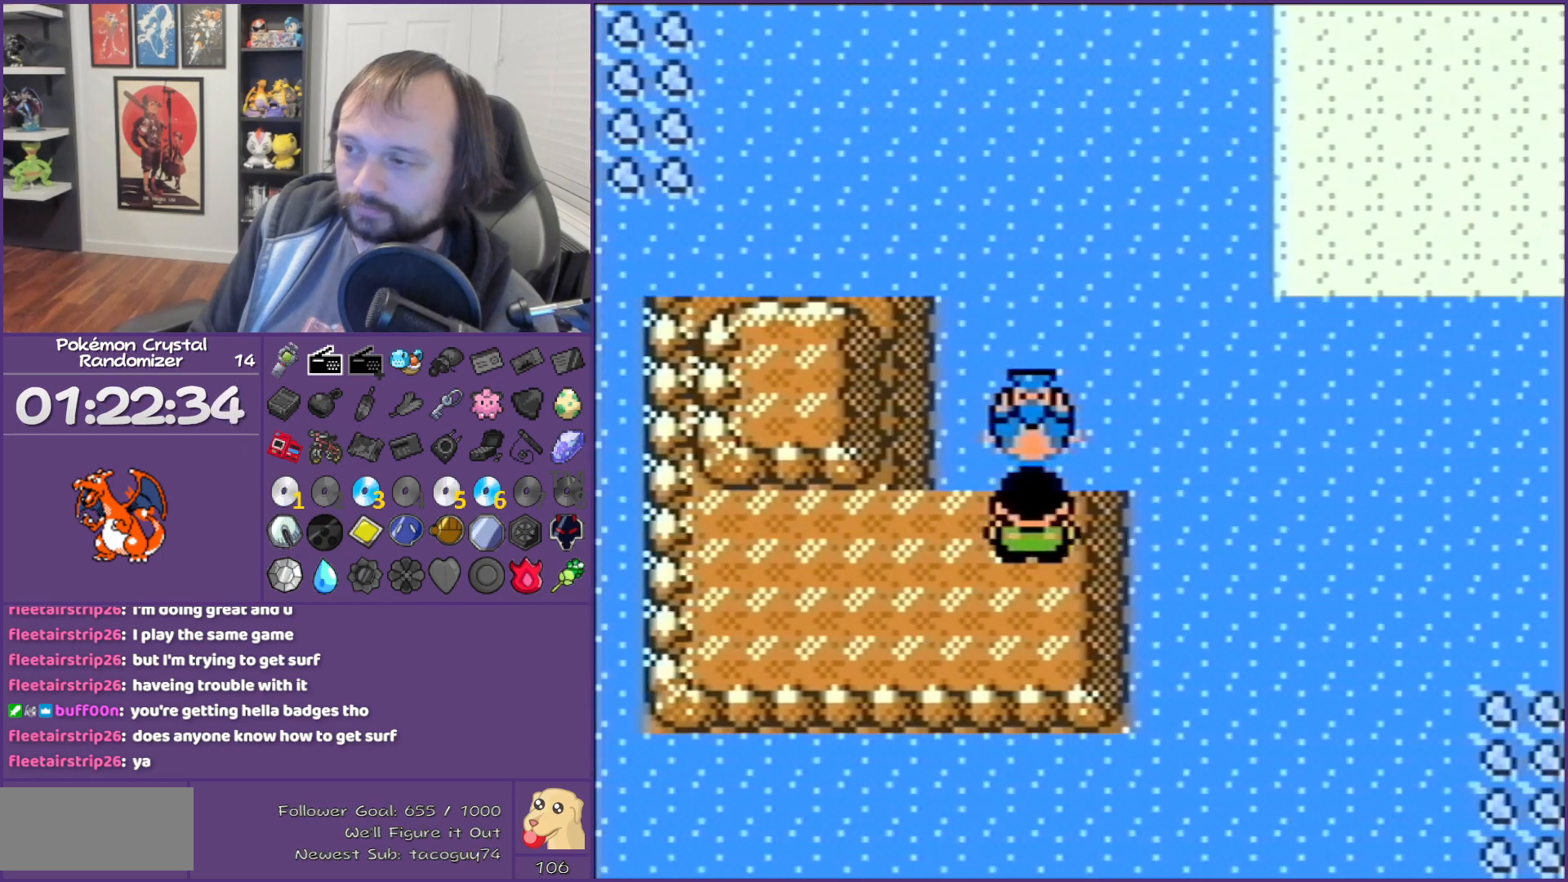
{"buttons": ["B"], "events": [[200, "B", "down"]]}
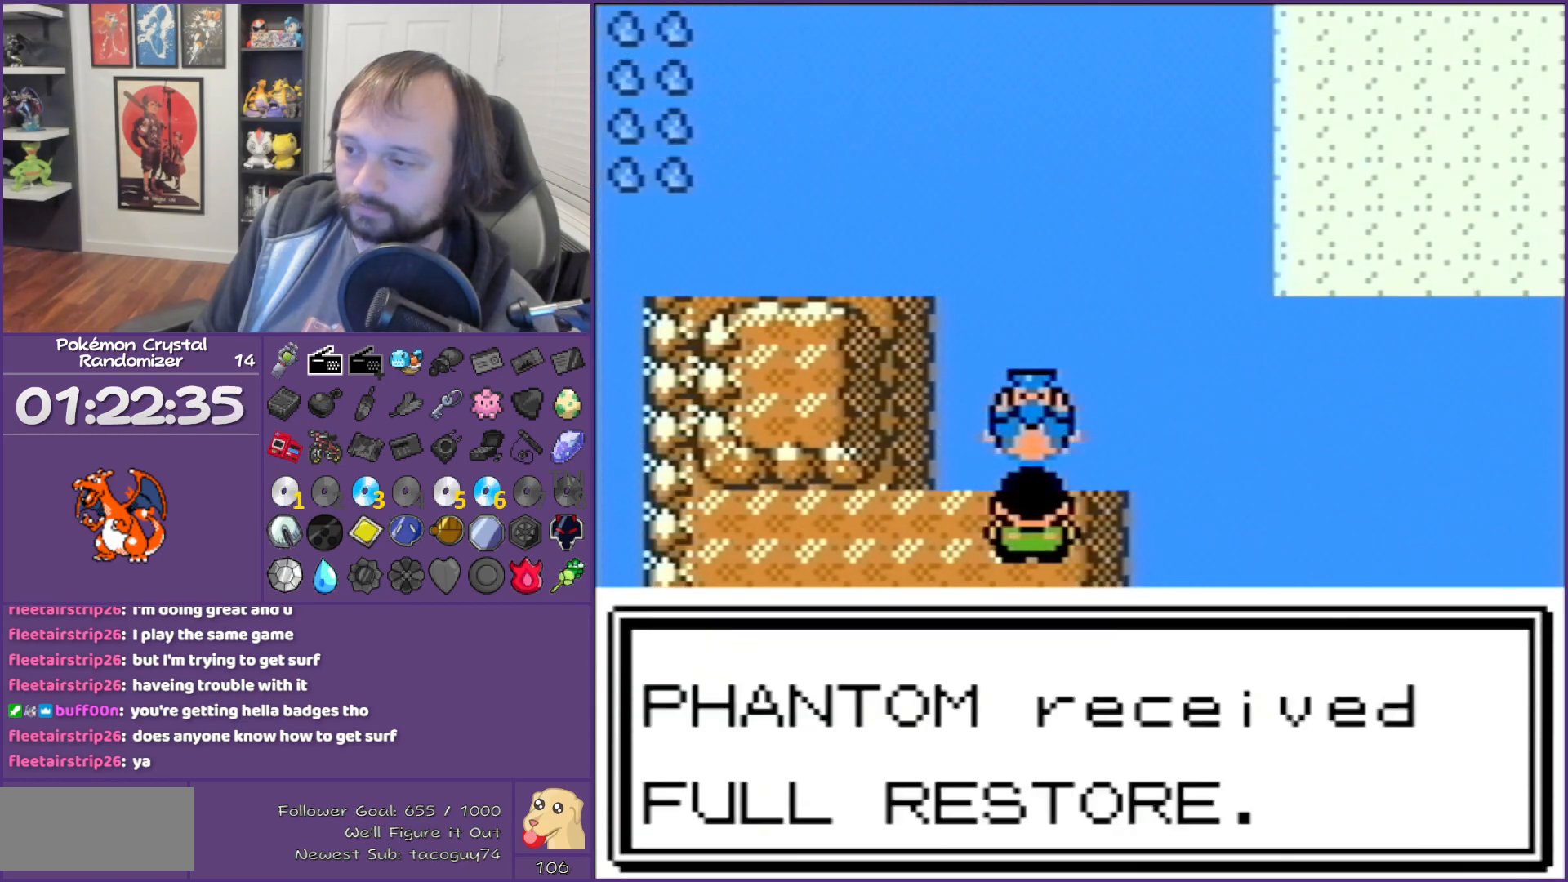
{"buttons": ["B"], "events": []}
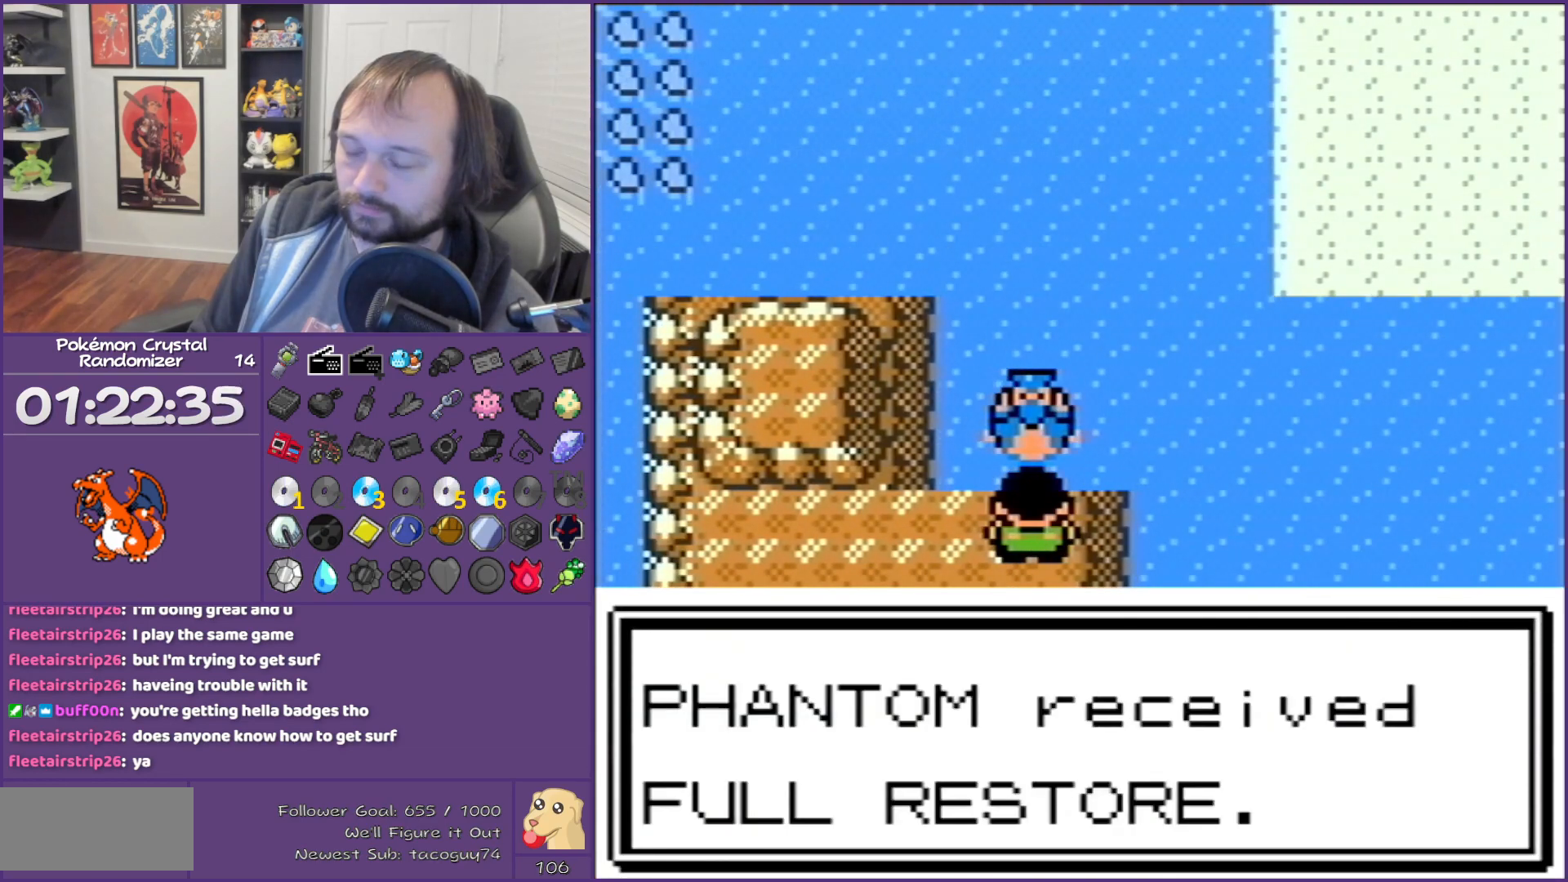
{"buttons": ["B", "DPAD_UP"], "events": [[217, "DPAD_UP", "down"]]}
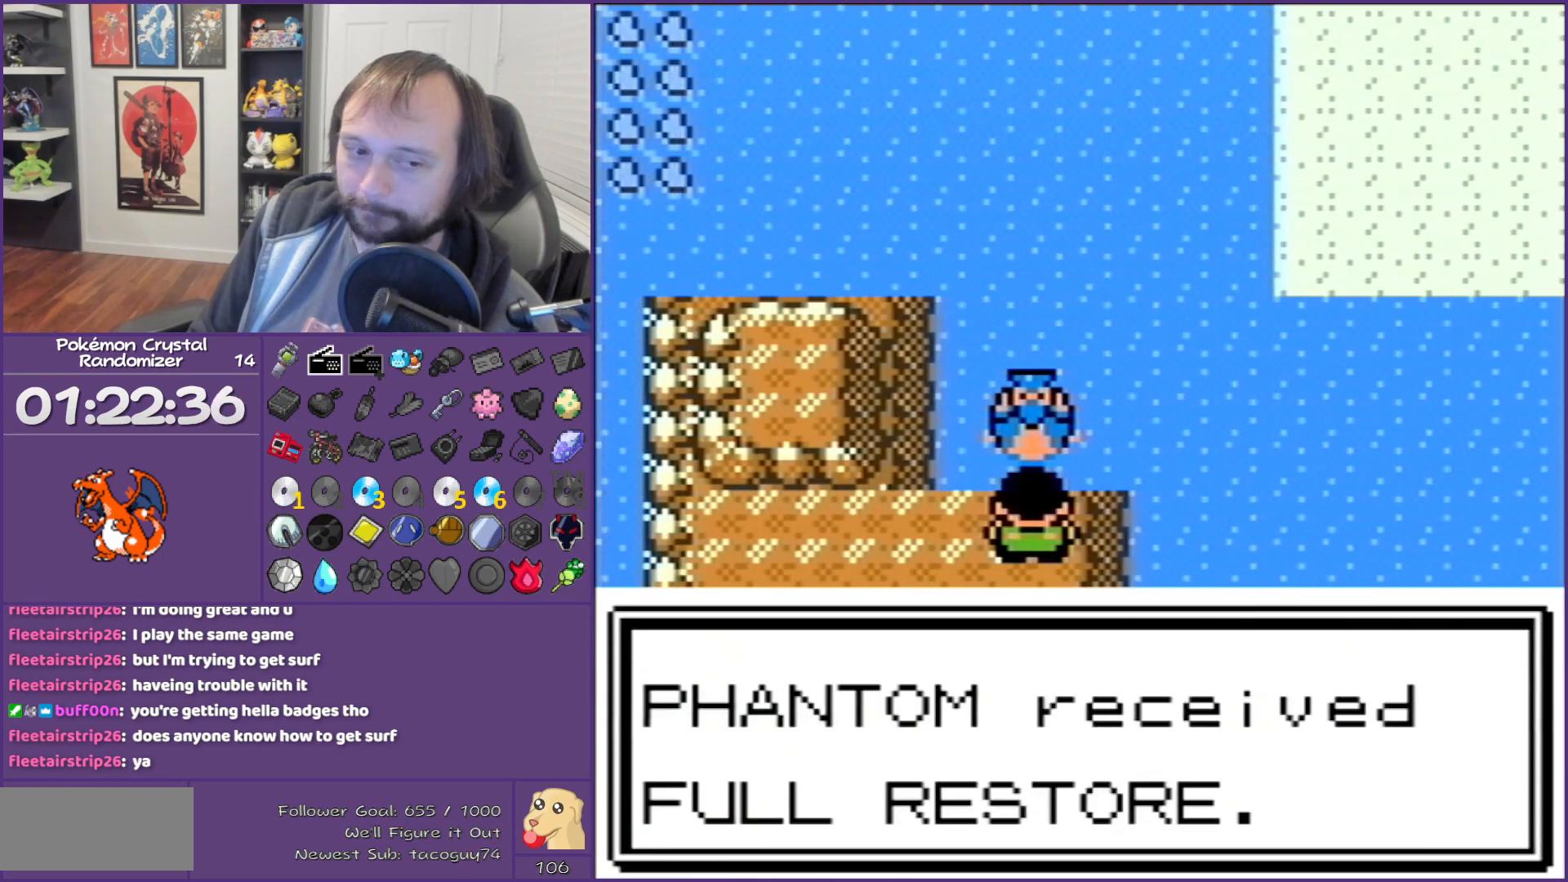
{"buttons": ["B", "DPAD_UP"], "events": []}
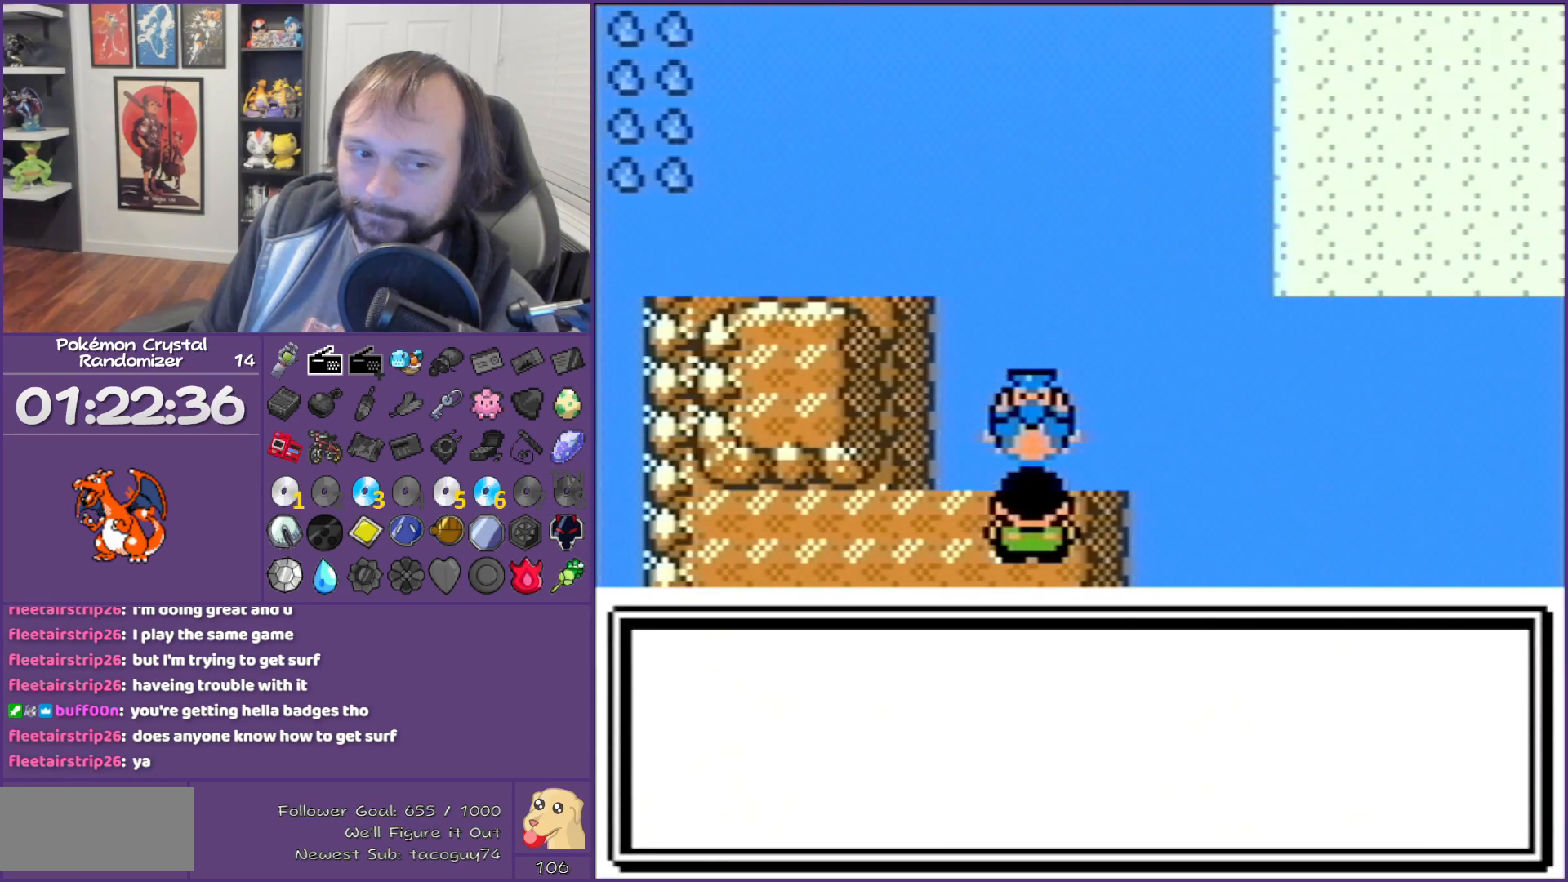
{"buttons": ["B", "DPAD_UP"], "events": []}
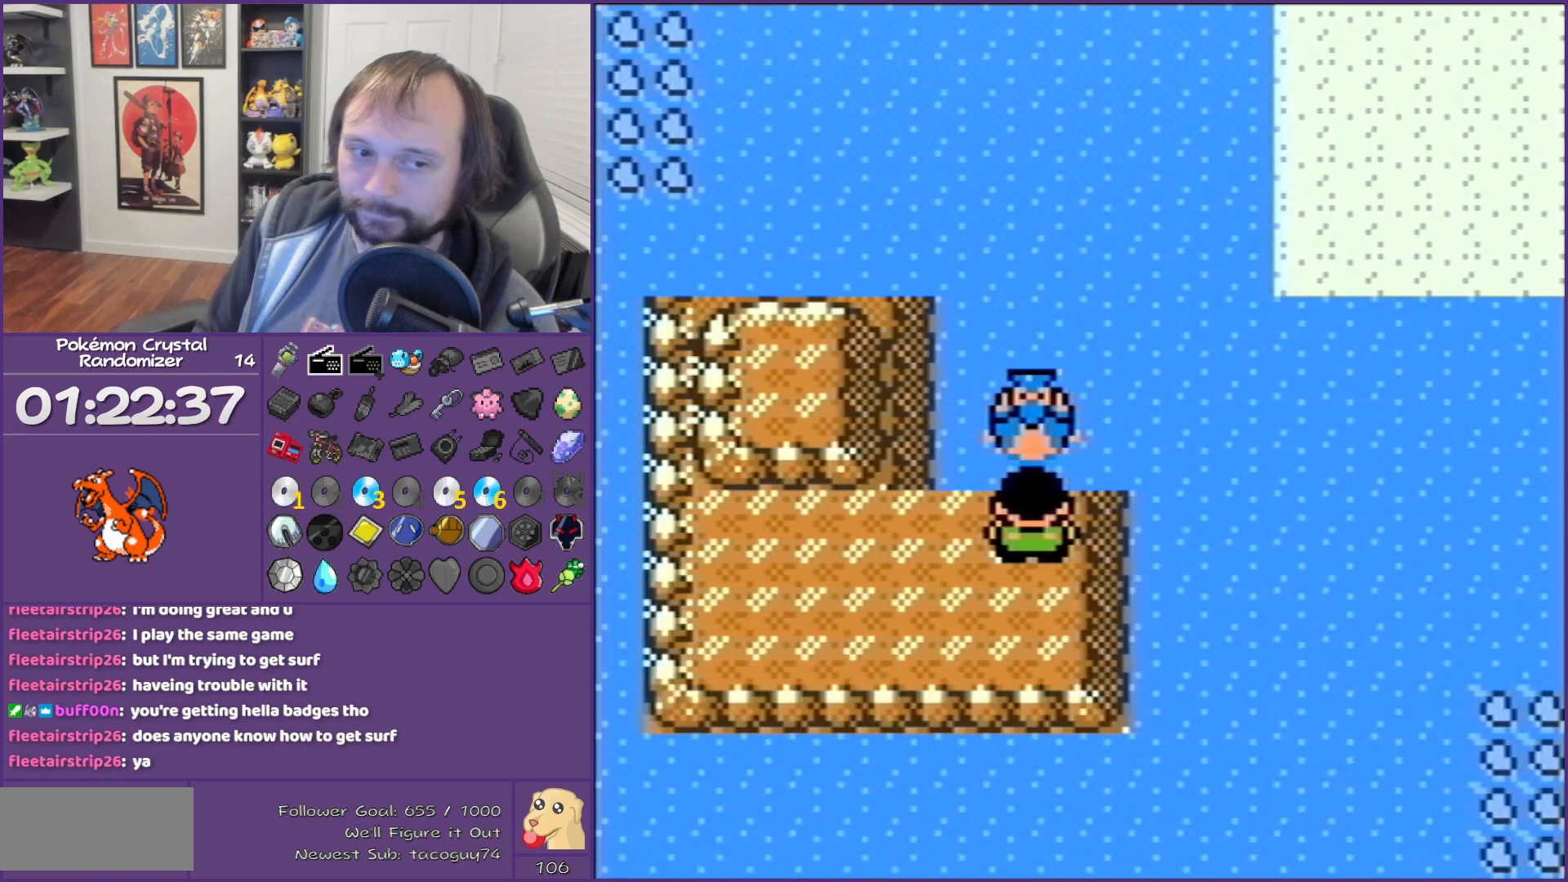
{"buttons": ["DPAD_RIGHT"], "events": [[67, "B", "up"], [317, "DPAD_RIGHT", "down"], [317, "DPAD_UP", "up"]]}
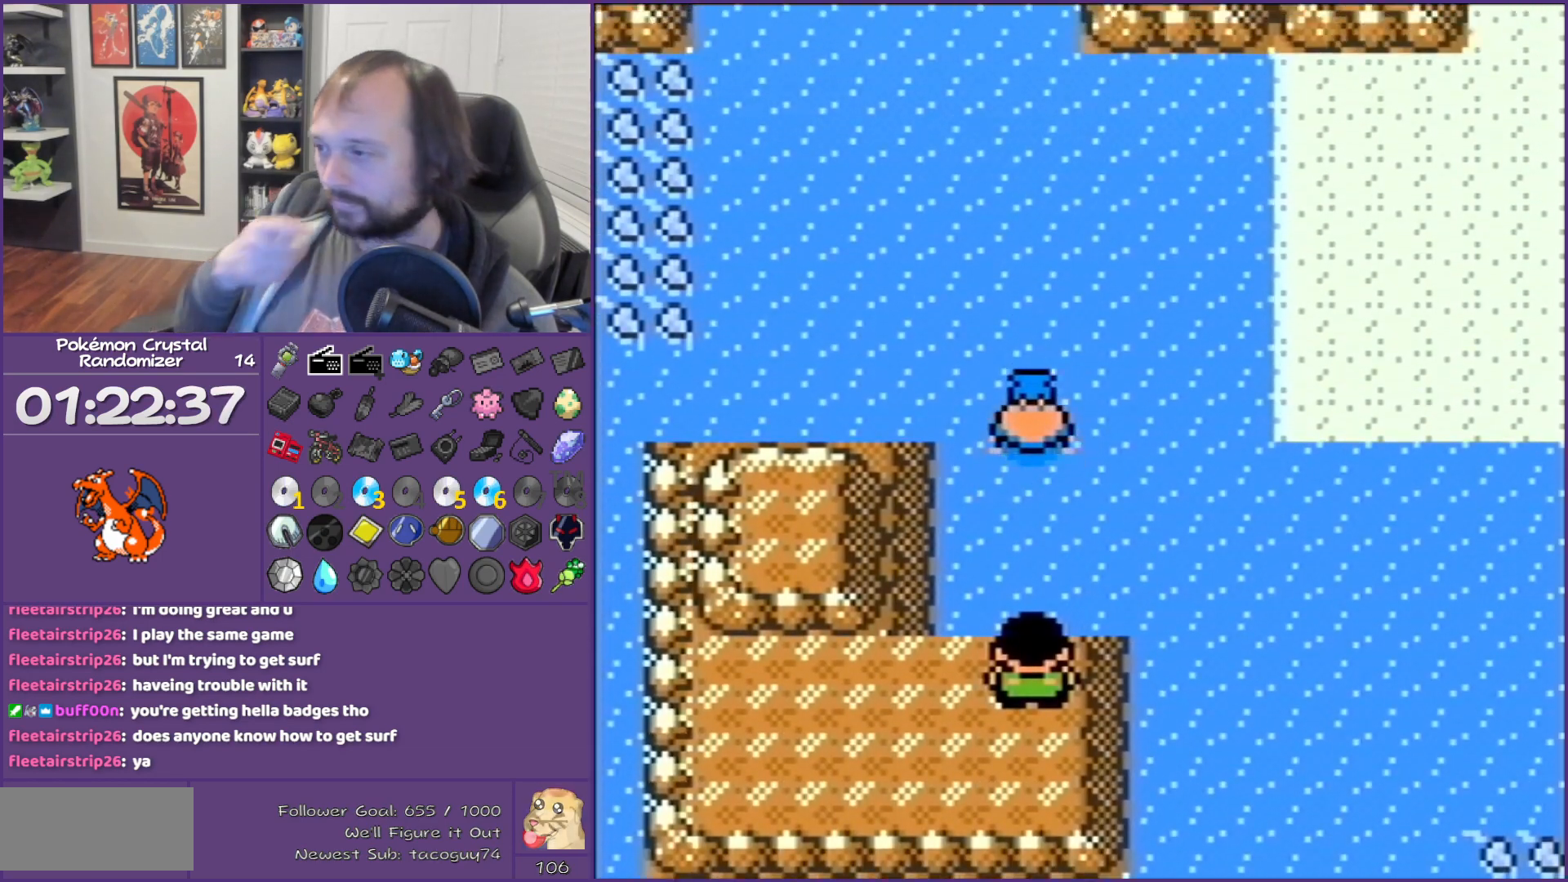
{"buttons": ["DPAD_RIGHT"], "events": []}
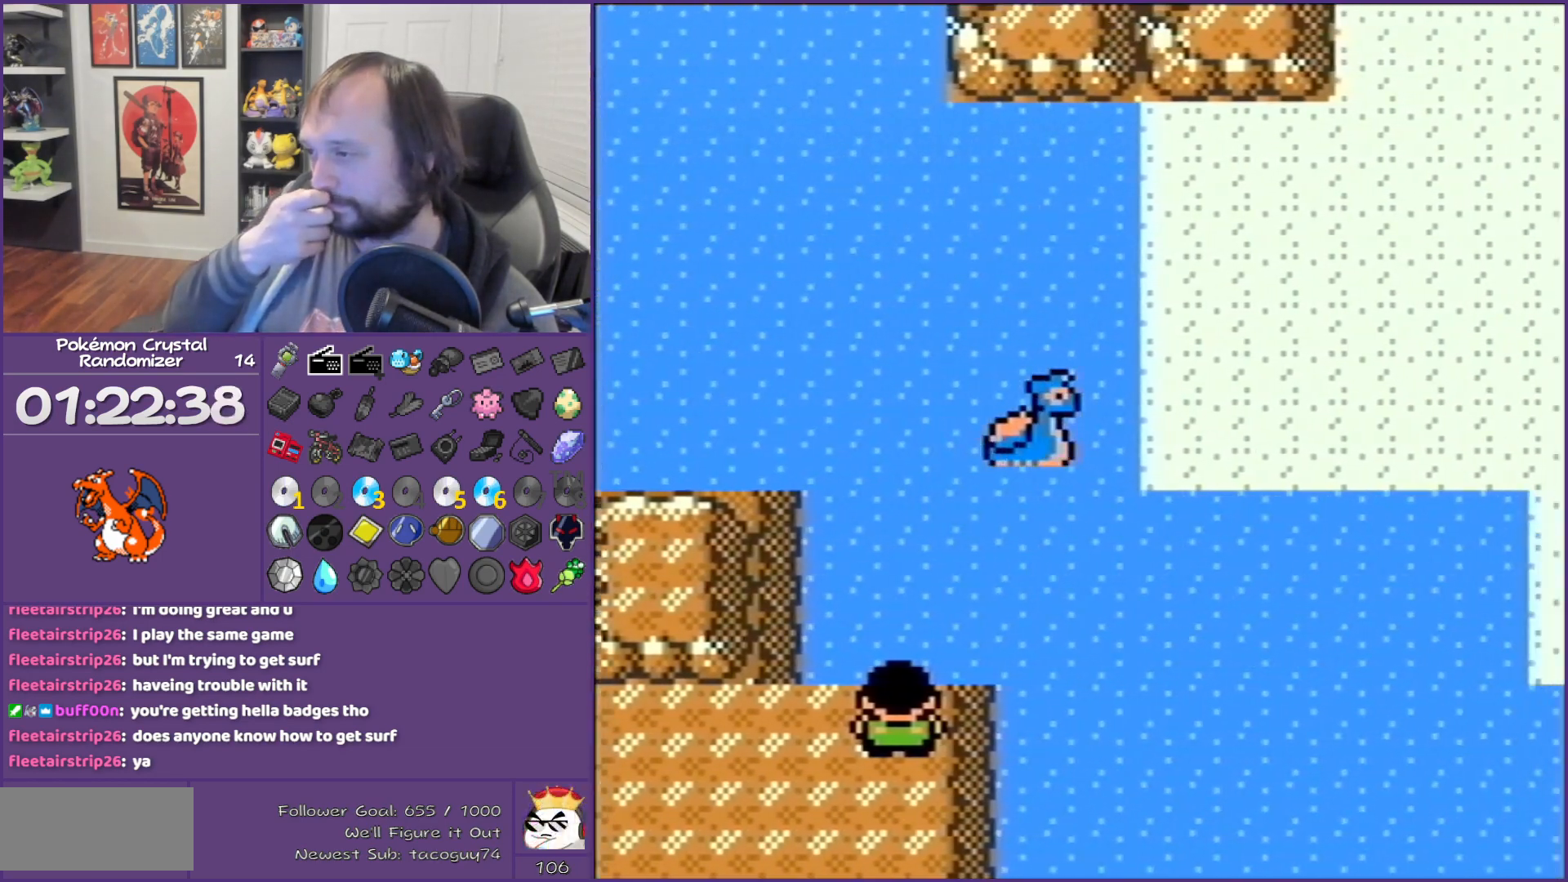
{"buttons": [], "events": [[217, "DPAD_RIGHT", "up"]]}
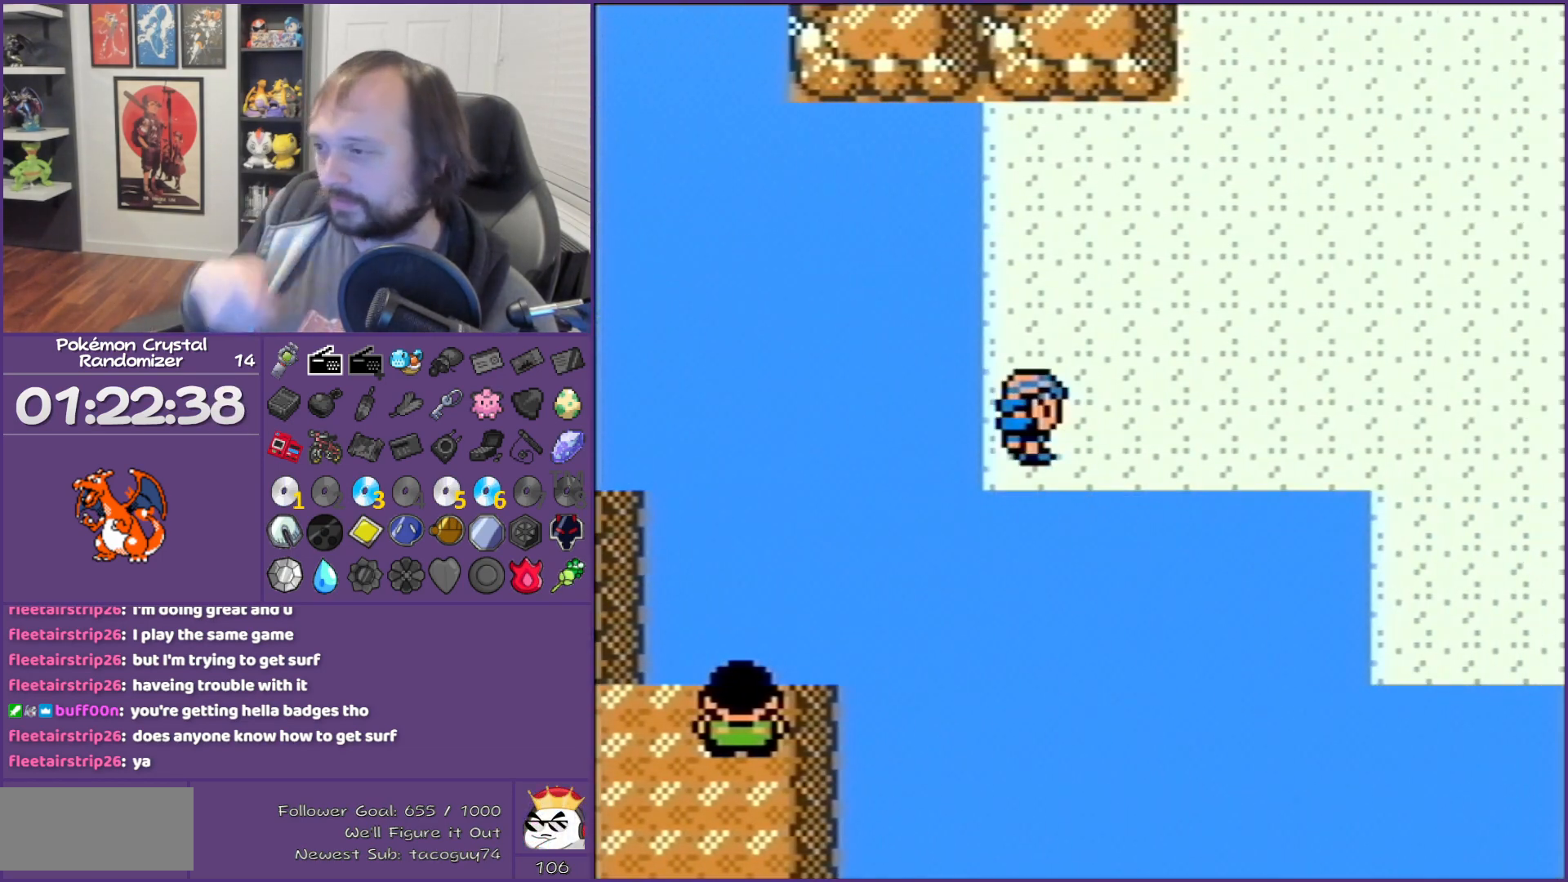
{"buttons": ["DPAD_RIGHT"], "events": [[33, "SELECT", "down"], [167, "SELECT", "up"], [400, "DPAD_RIGHT", "down"]]}
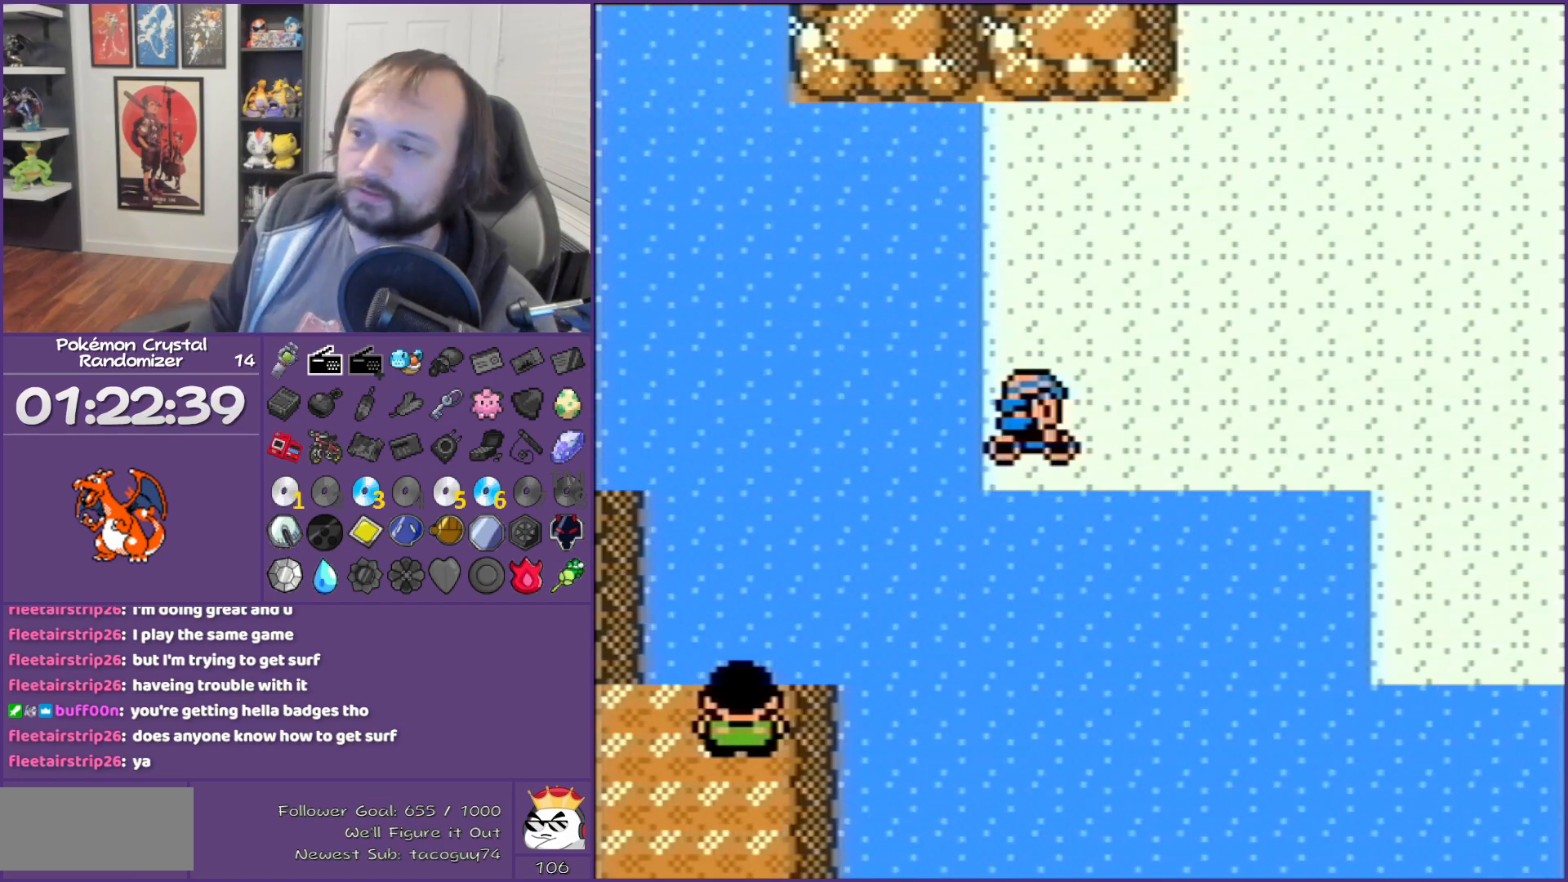
{"buttons": ["DPAD_UP"], "events": [[400, "DPAD_RIGHT", "up"], [400, "DPAD_UP", "down"]]}
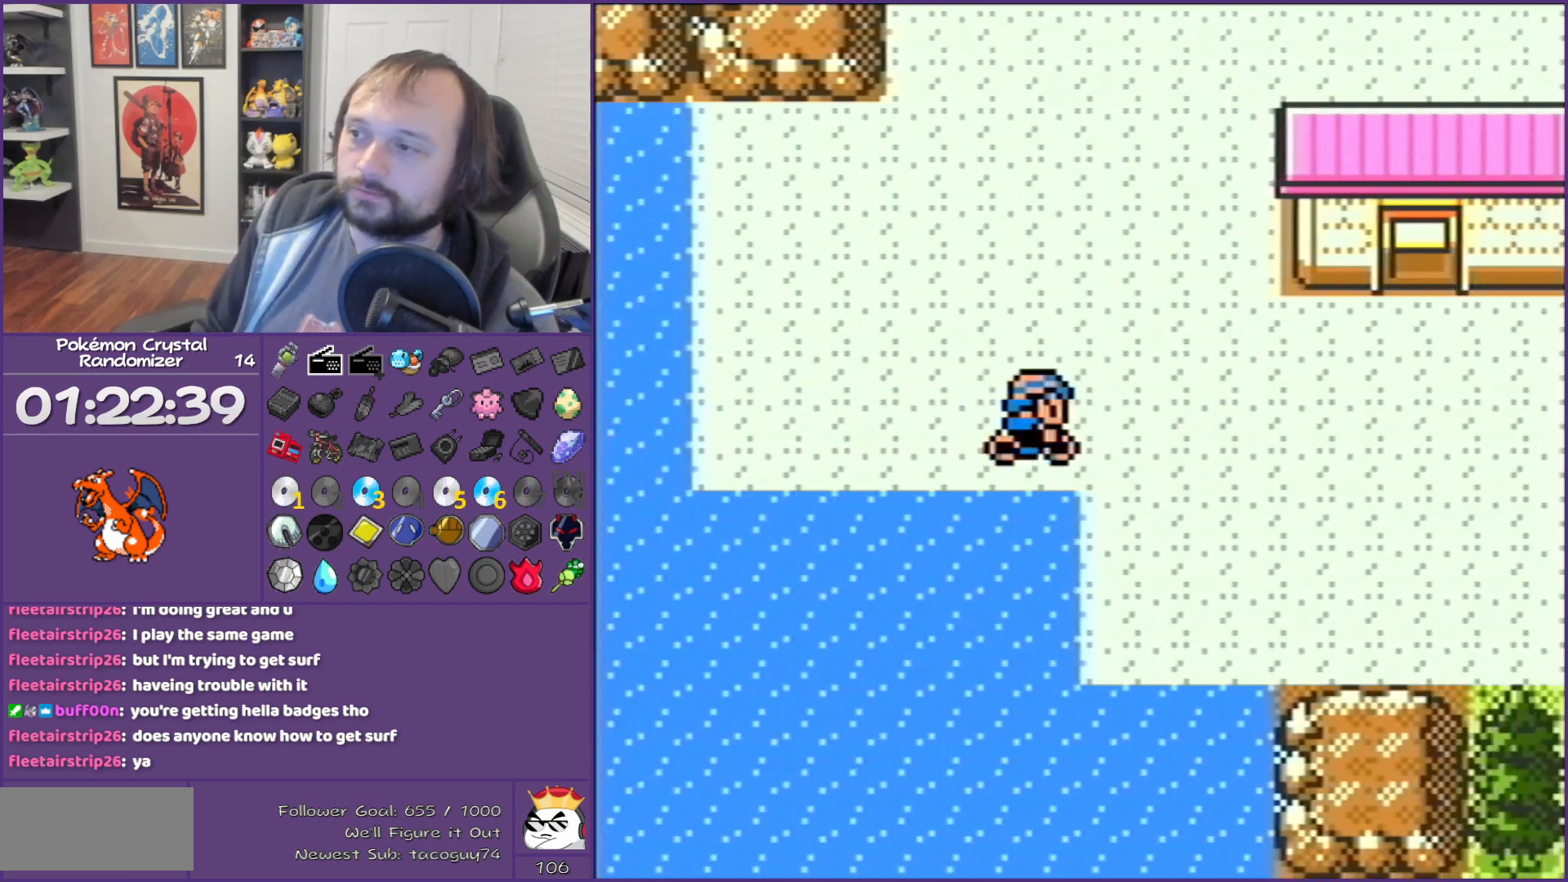
{"buttons": ["DPAD_UP", "DPAD_RIGHT"], "events": [[467, "DPAD_RIGHT", "down"]]}
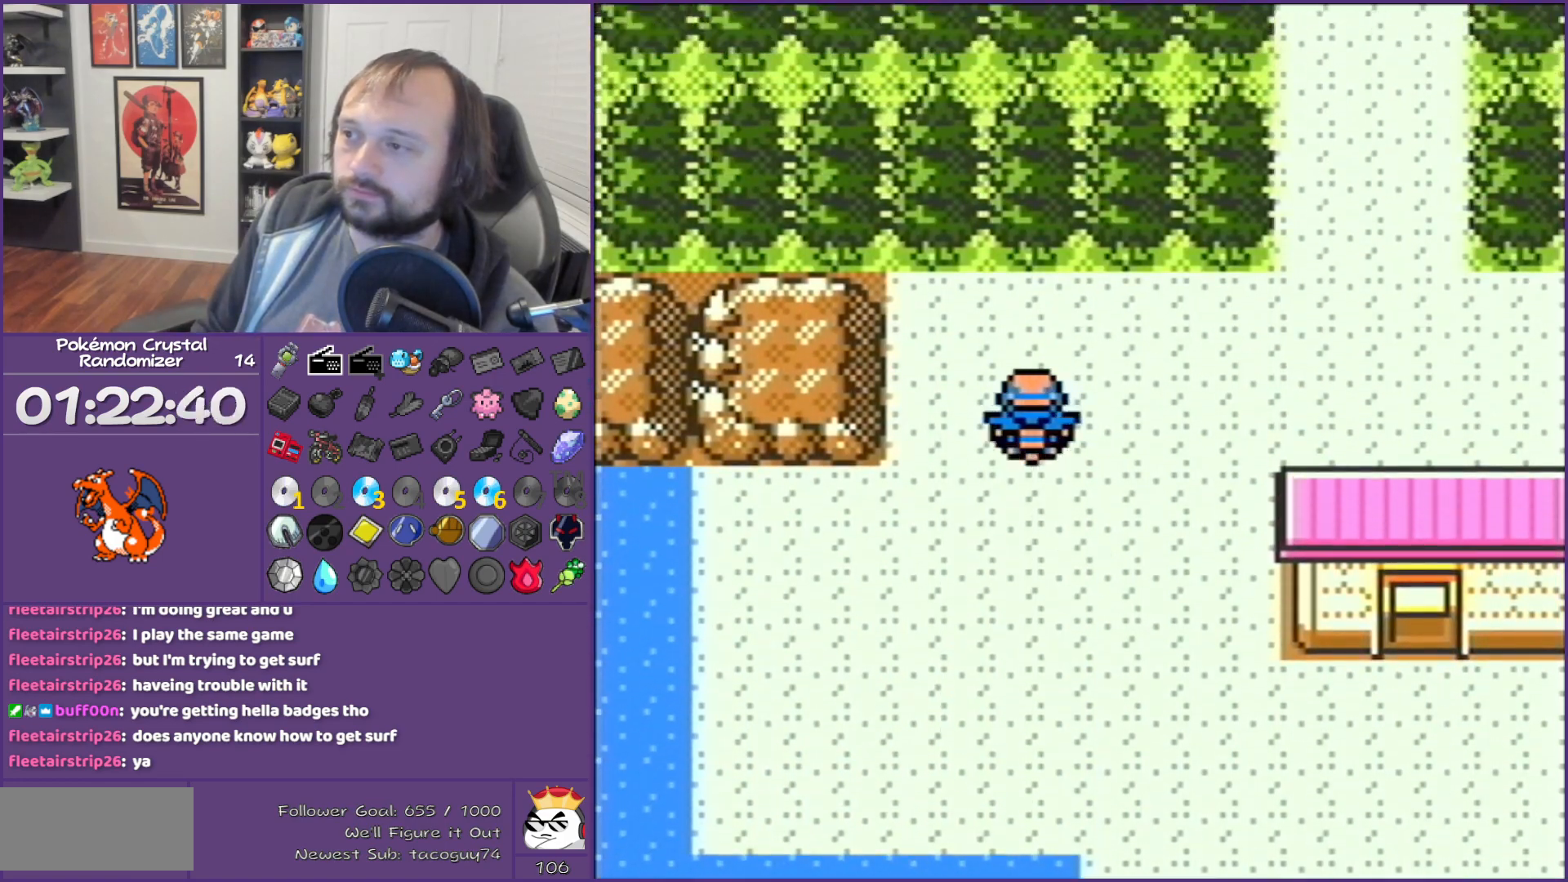
{"buttons": ["DPAD_UP"], "events": [[33, "DPAD_UP", "up"], [367, "DPAD_UP", "down"], [467, "DPAD_RIGHT", "up"]]}
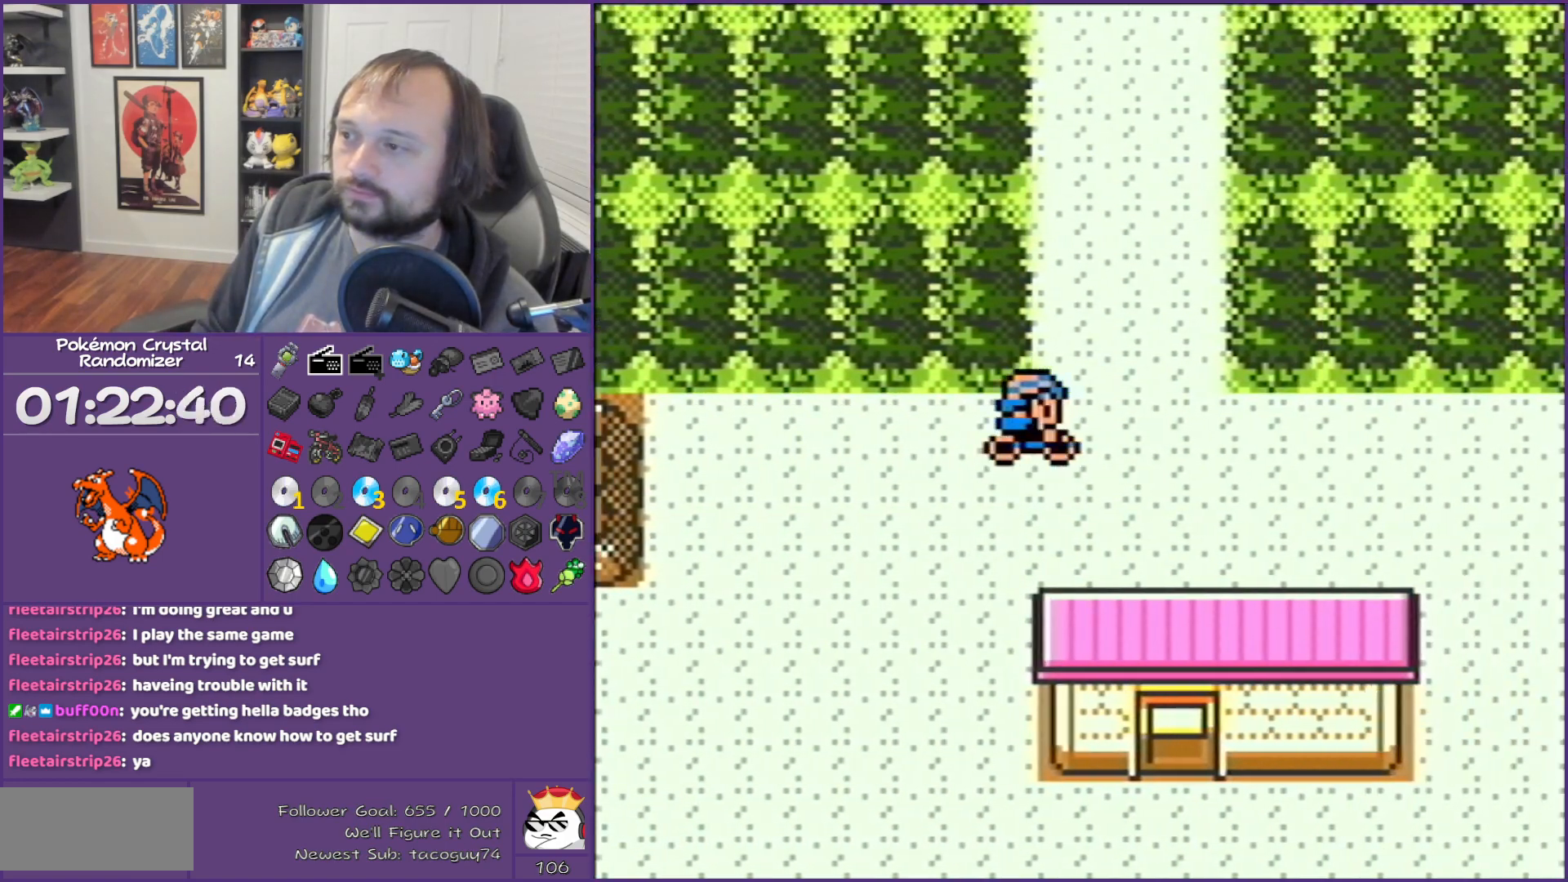
{"buttons": ["DPAD_UP"], "events": []}
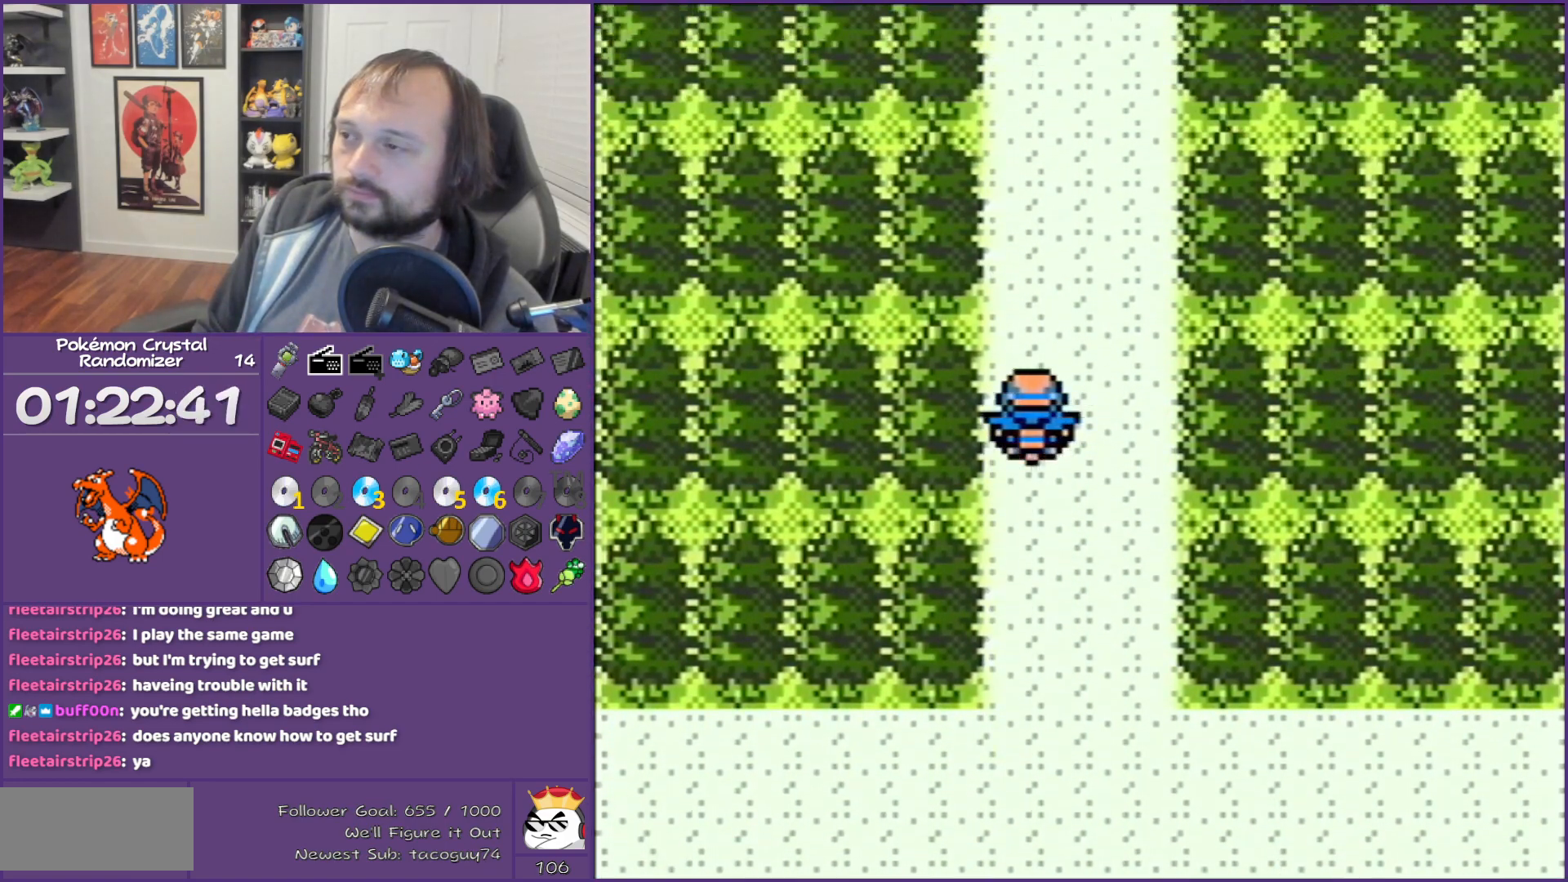
{"buttons": ["DPAD_UP"], "events": []}
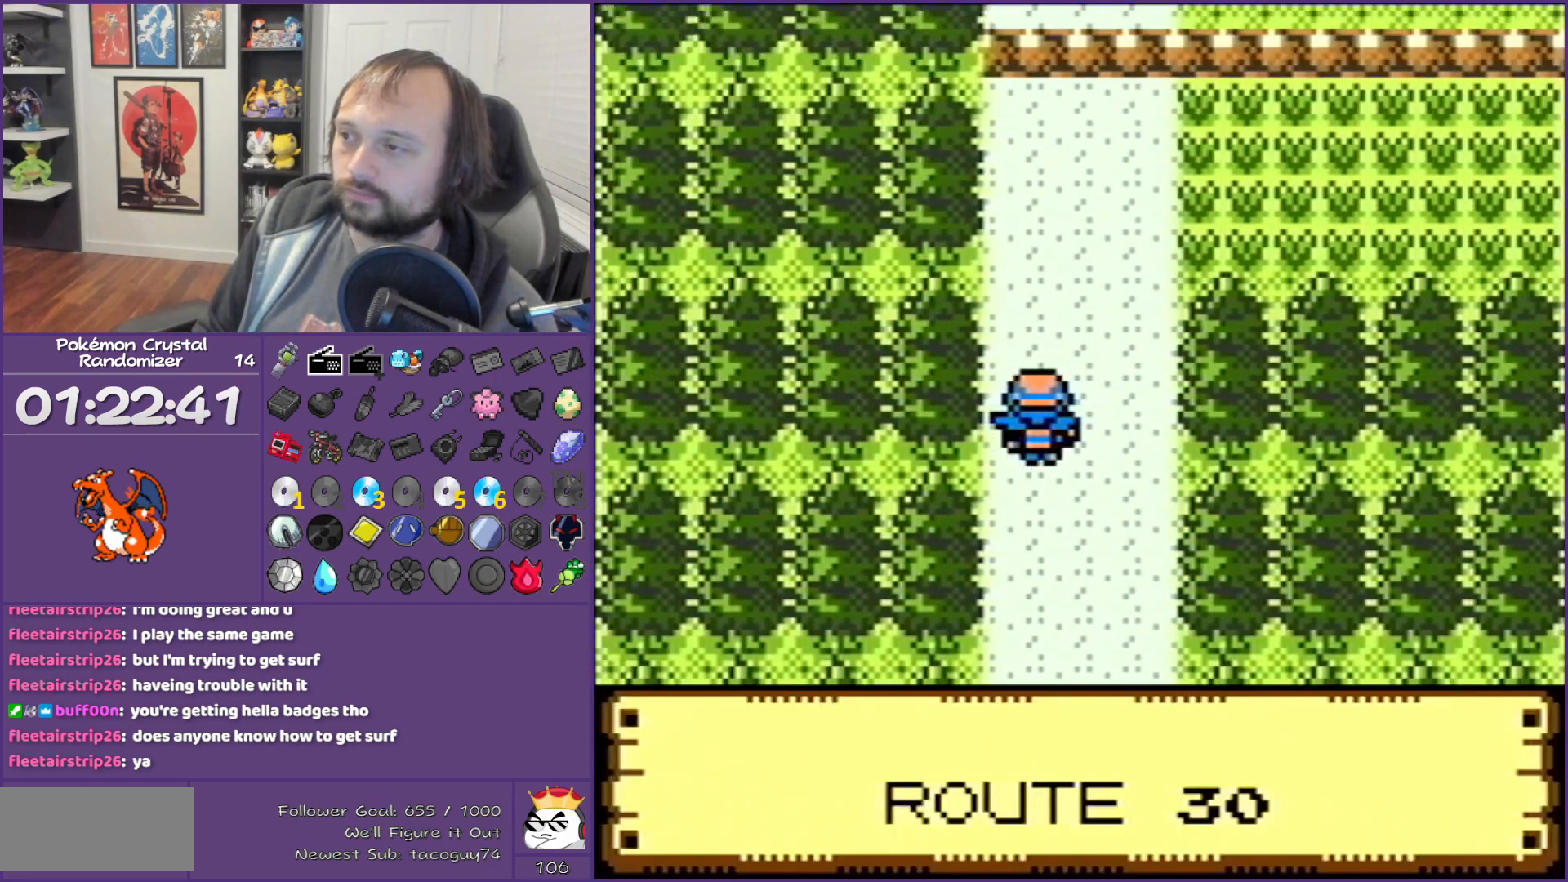
{"buttons": ["DPAD_RIGHT"], "events": [[333, "DPAD_RIGHT", "down"], [333, "DPAD_UP", "up"]]}
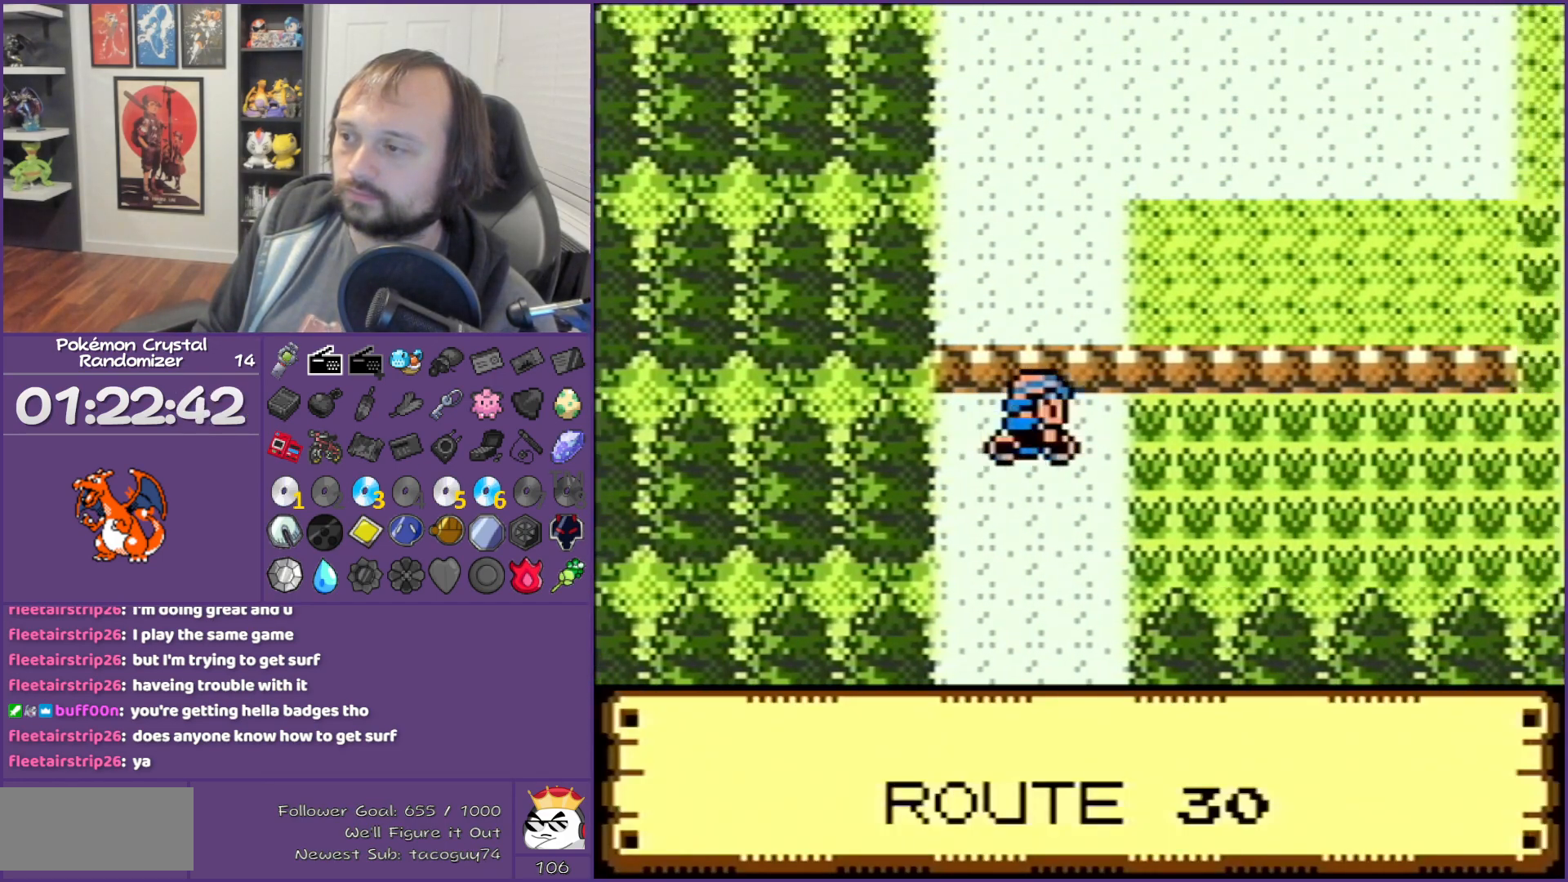
{"buttons": [], "events": [[117, "DPAD_RIGHT", "up"]]}
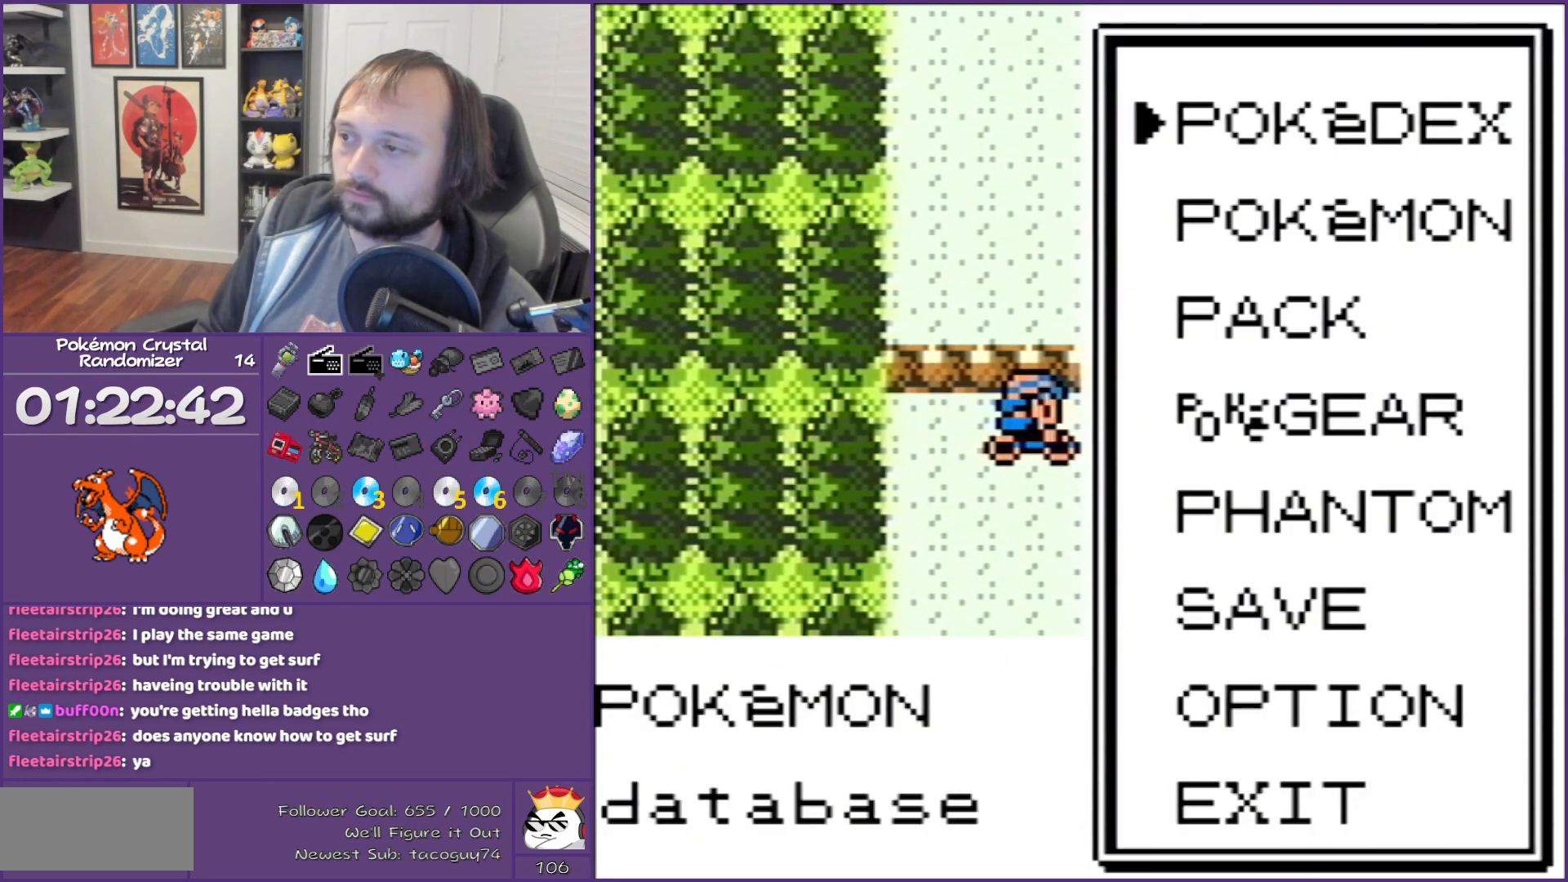
{"buttons": ["A", "DPAD_DOWN"], "events": [[417, "DPAD_DOWN", "down"], [450, "A", "down"]]}
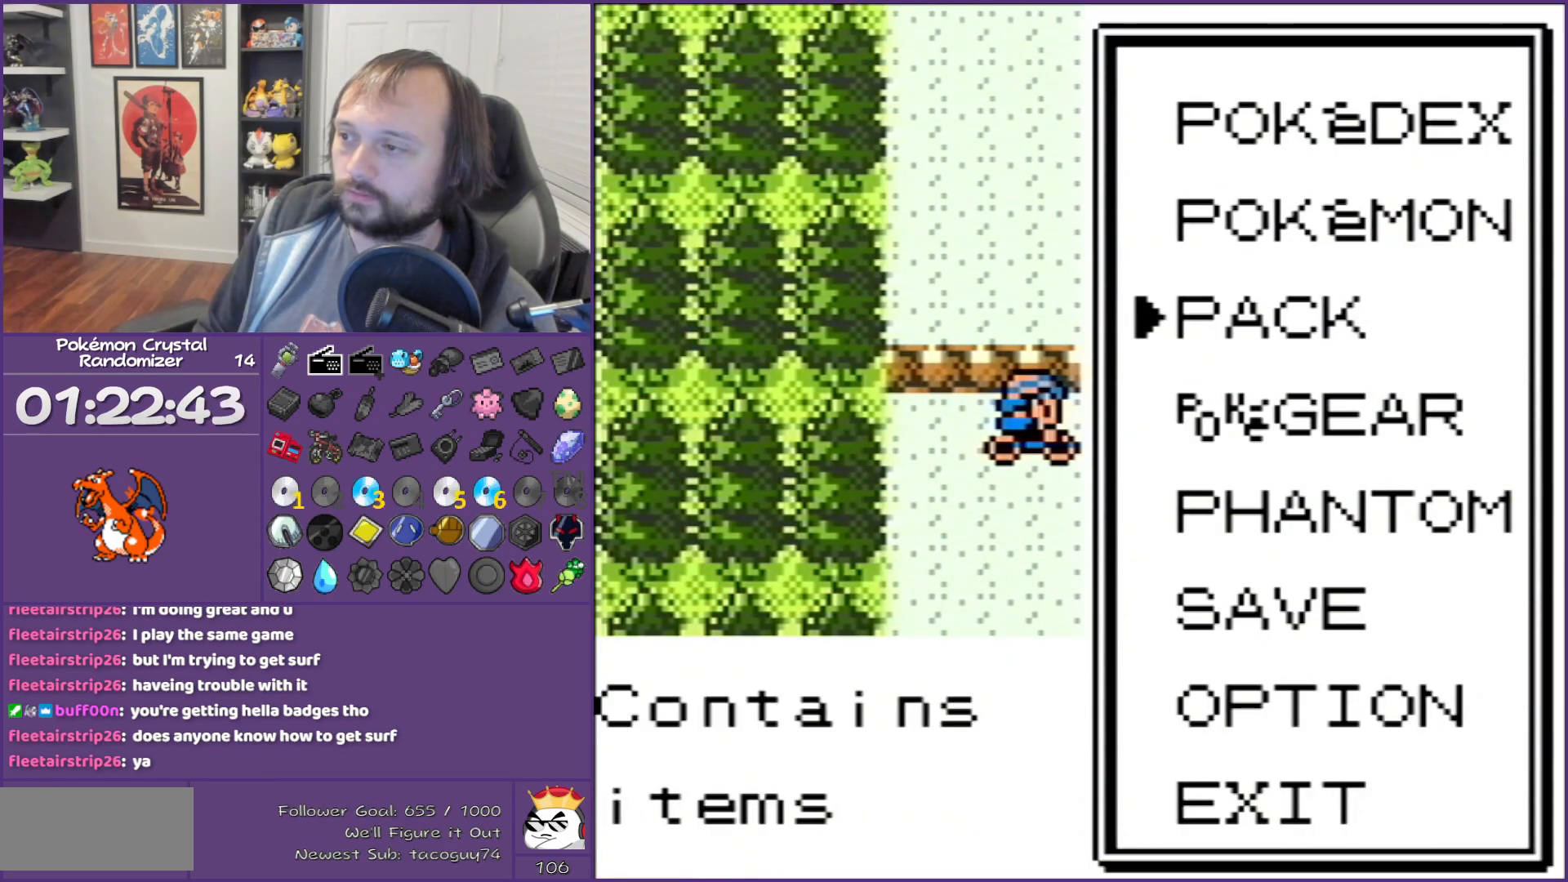
{"buttons": [], "events": [[50, "DPAD_DOWN", "up"], [233, "A", "up"]]}